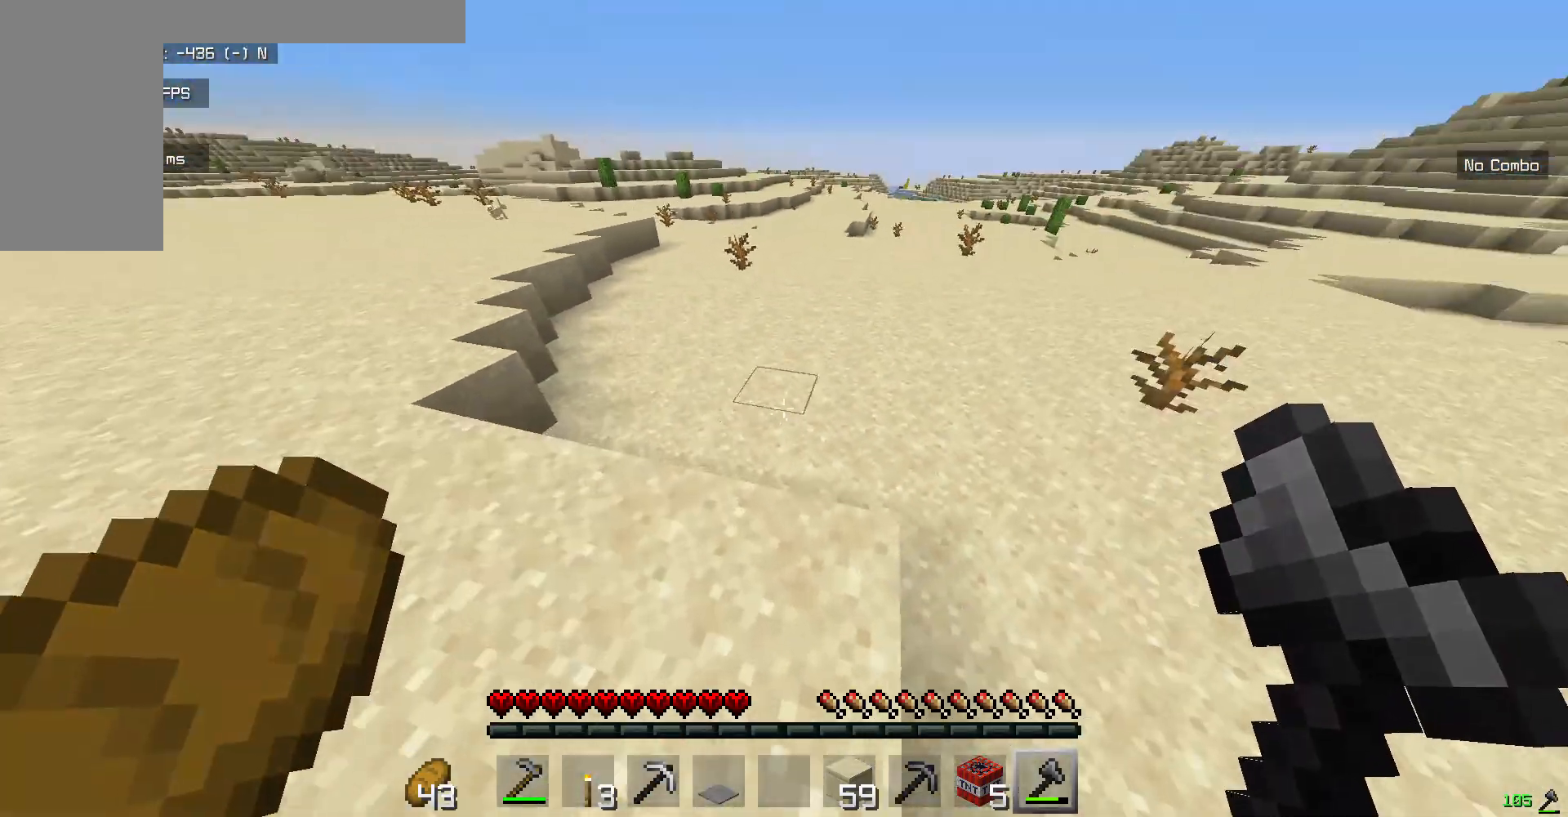
Gameplay with keyboard and mouse; each line is a JSON object with the keys and mouse buttons held at the frame after it. "events" lists presses ("down") and releases ("up") of "a", "d", "s", "w", "mouse_left" and "mouse_right" between this image and that frame as [ms after this image, input, new state], when the widget could be followed in between. "mouse_left", "mouse_right" = the "left", "right" buttons of the "mouse" list. No other keys are recorded. Fast repeated clicks can show as one long hold. Mouse movement is not recorded.
{"keys": ["w"], "mouse": [], "events": []}
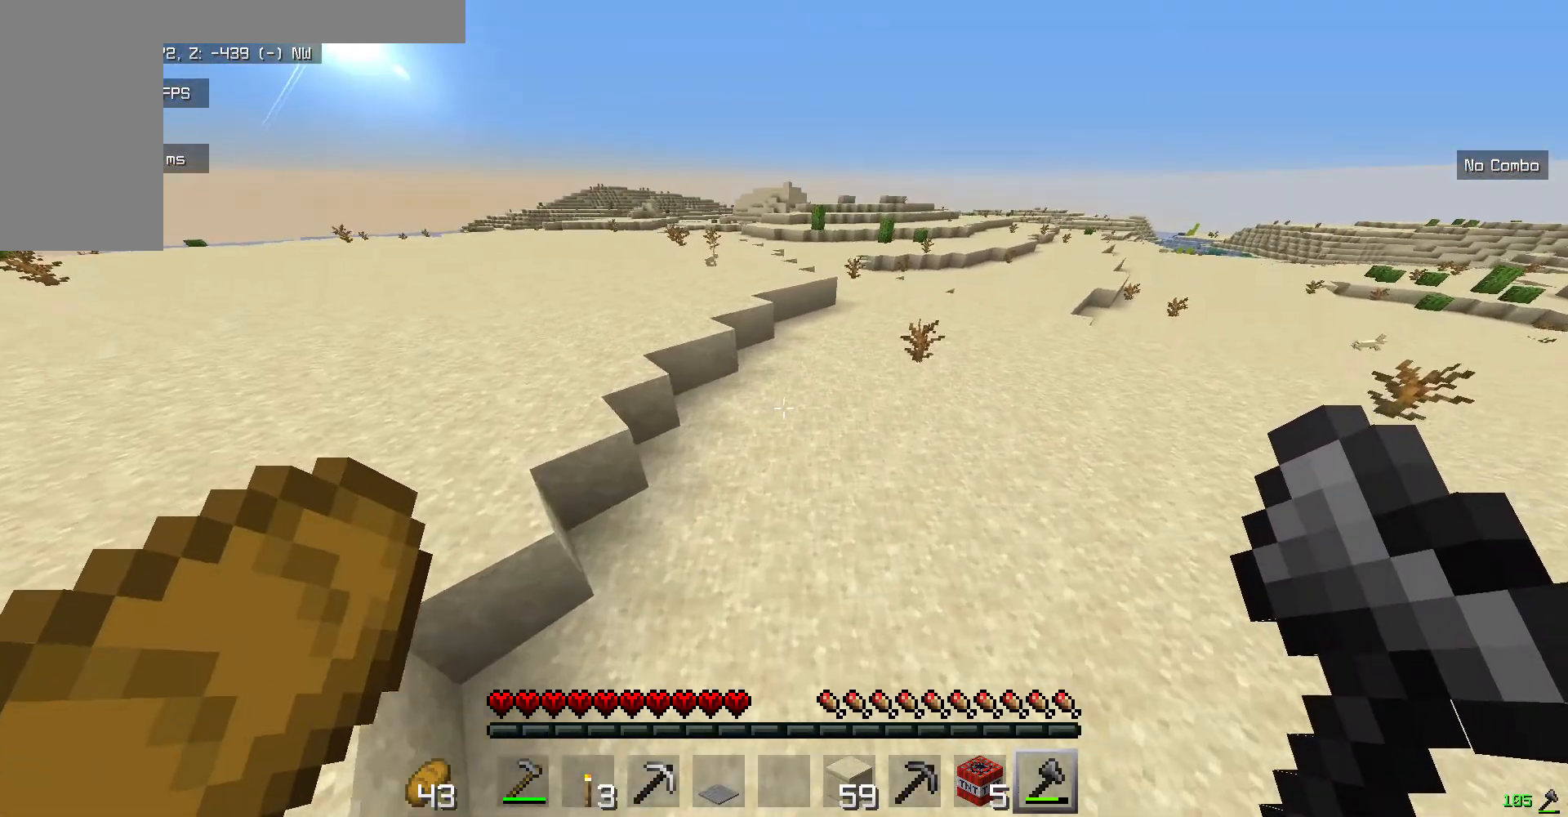
{"keys": ["w"], "mouse": [], "events": []}
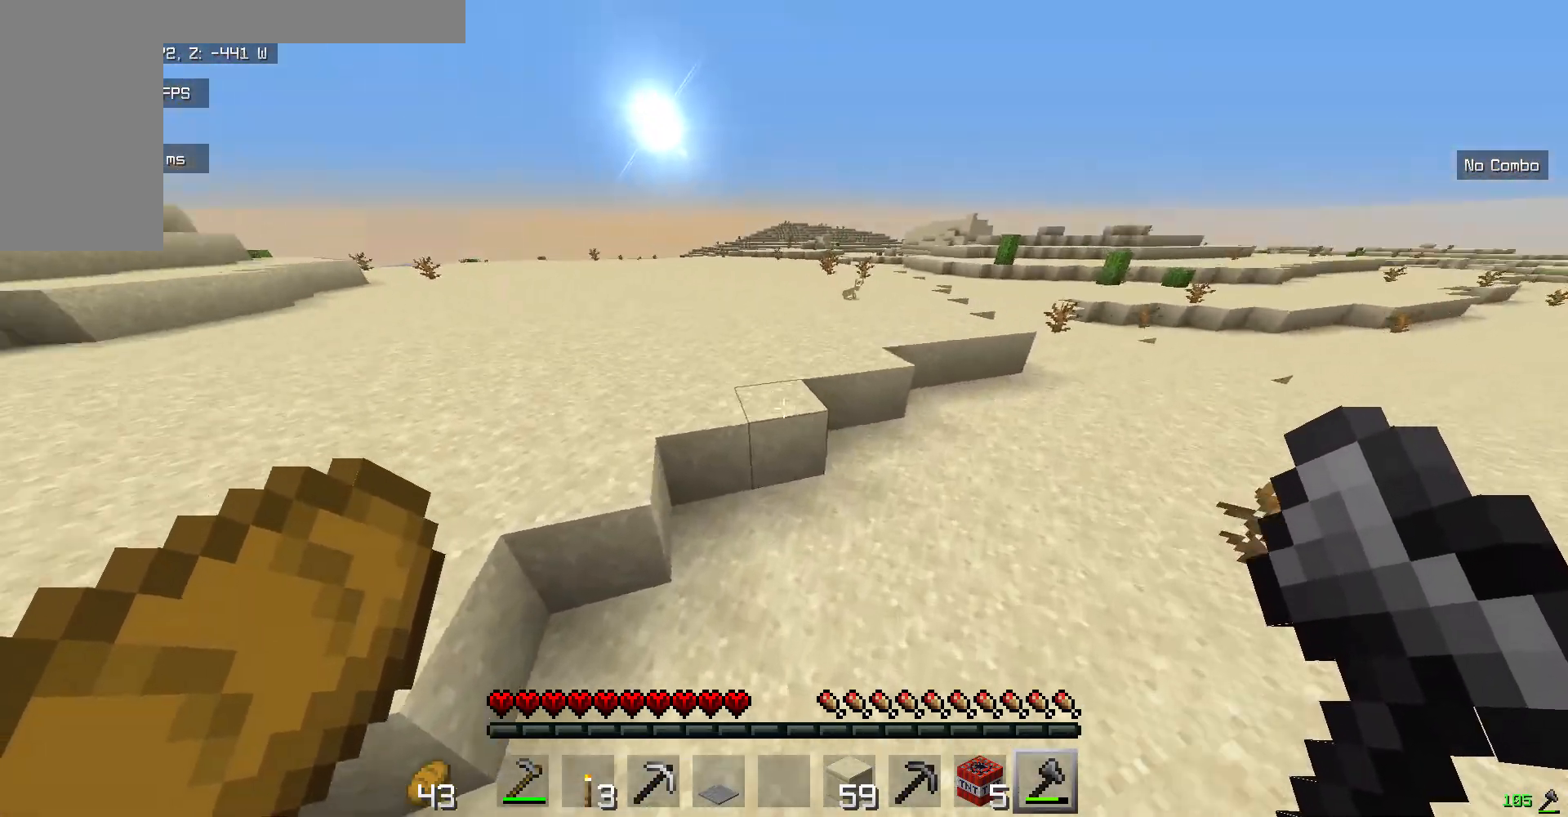
{"keys": ["w"], "mouse": [], "events": []}
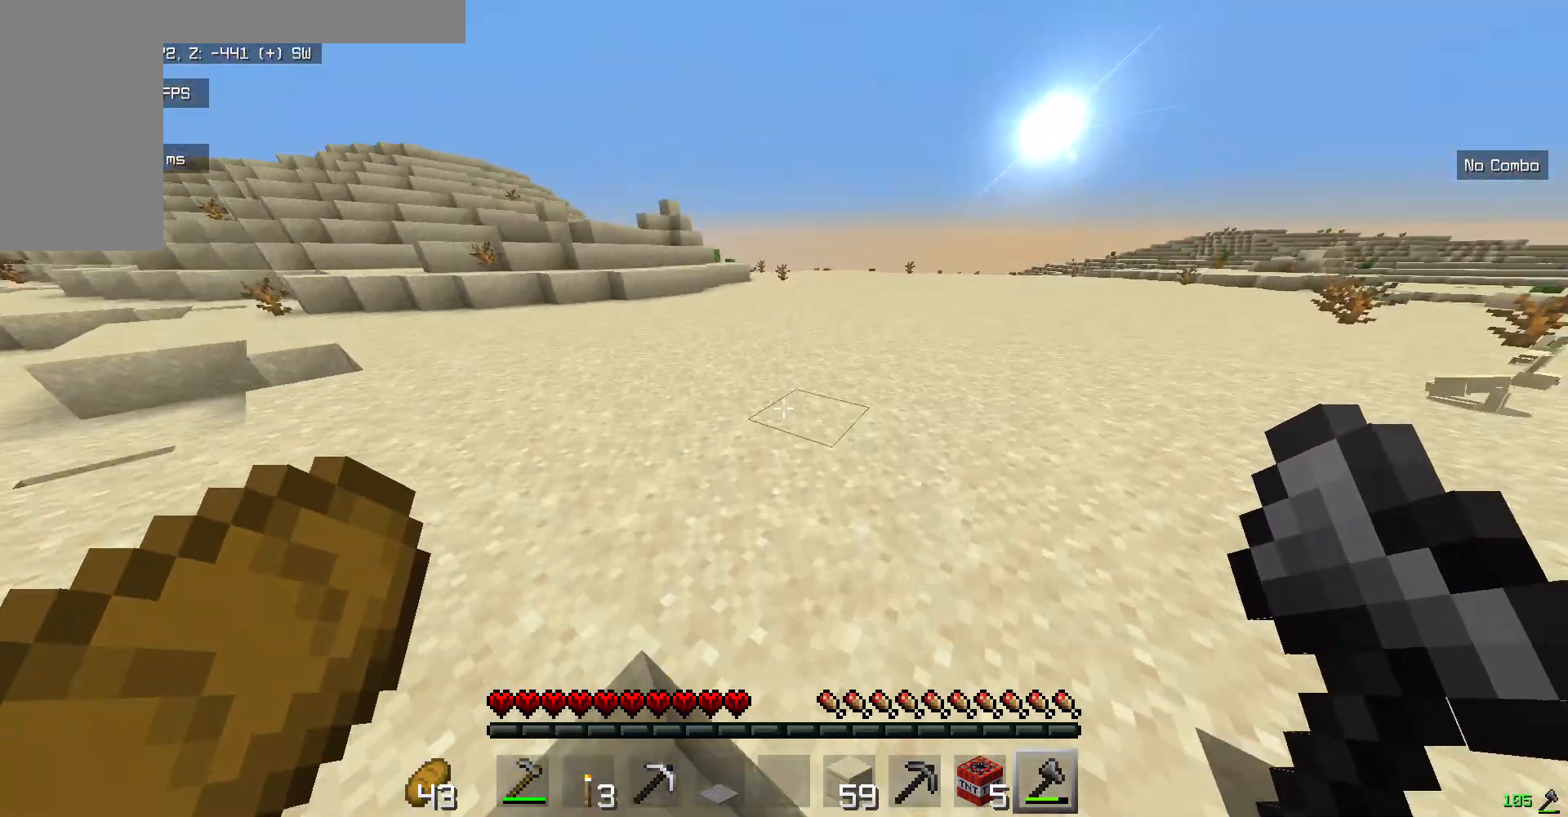
{"keys": ["w"], "mouse": [], "events": []}
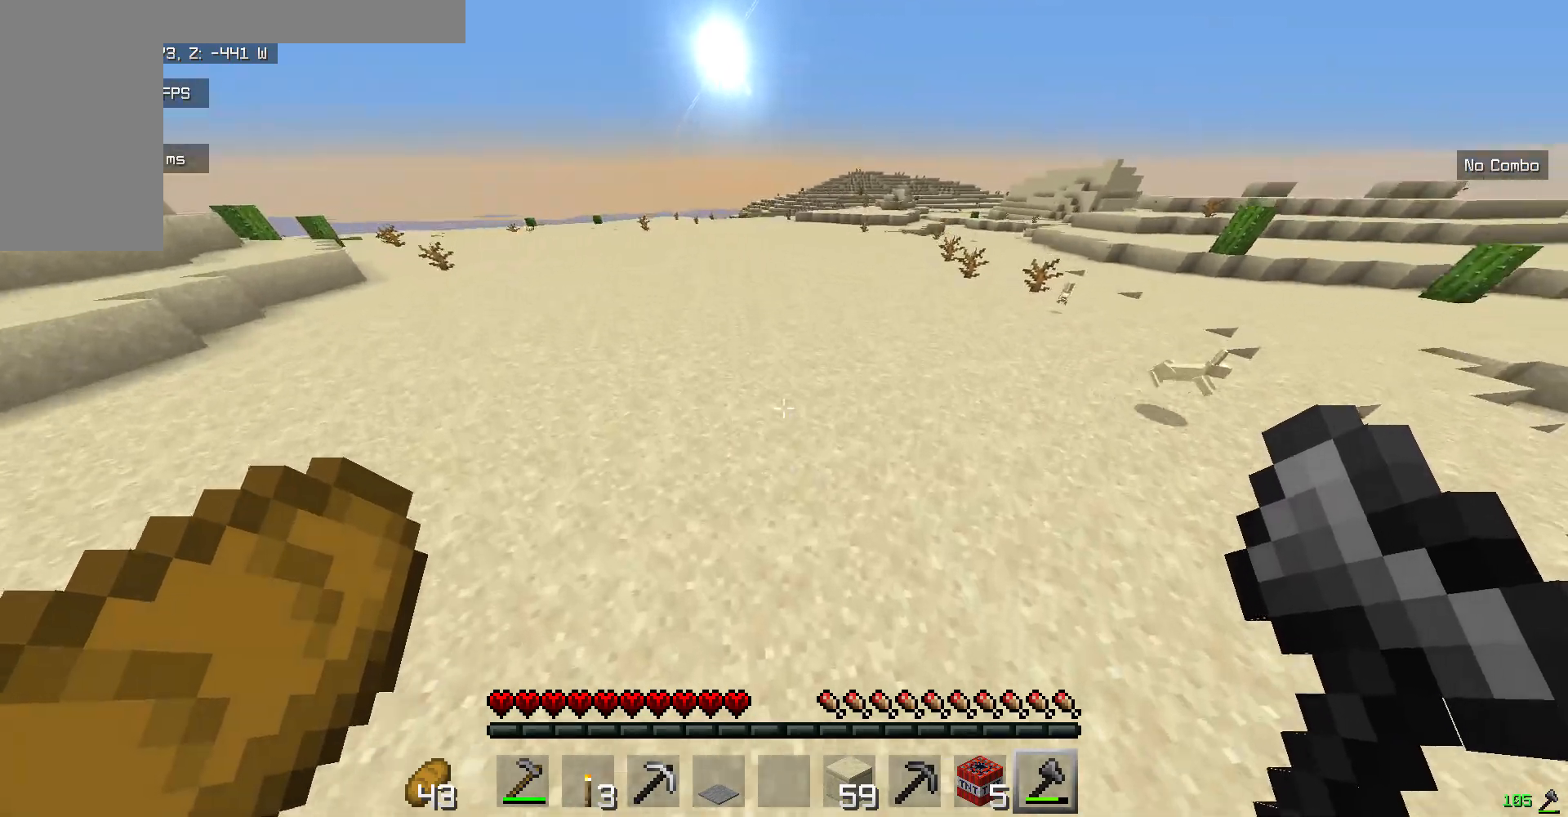
{"keys": ["w"], "mouse": [], "events": []}
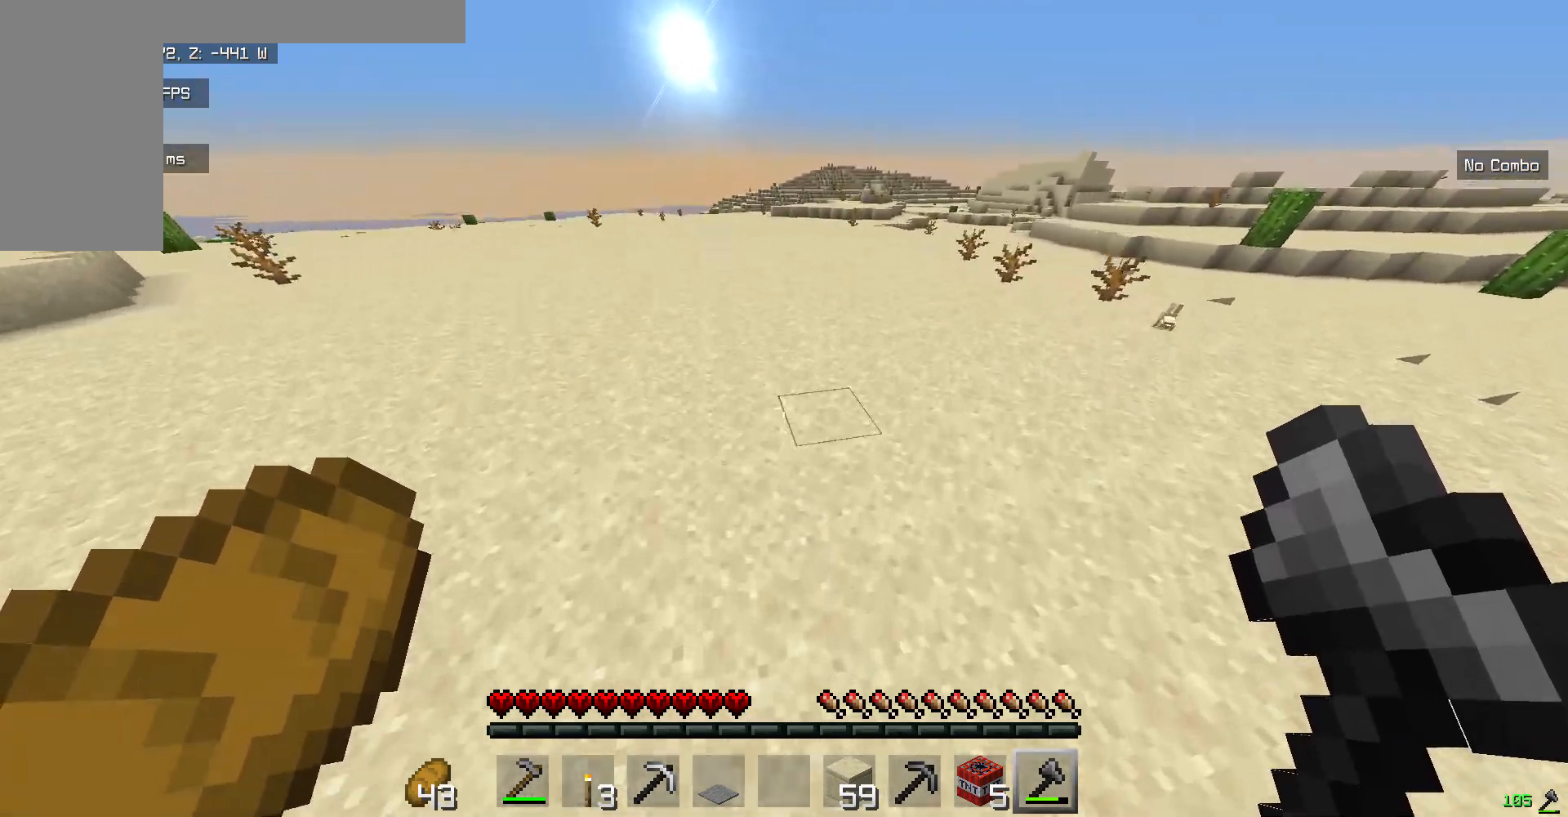
{"keys": ["w"], "mouse": [], "events": []}
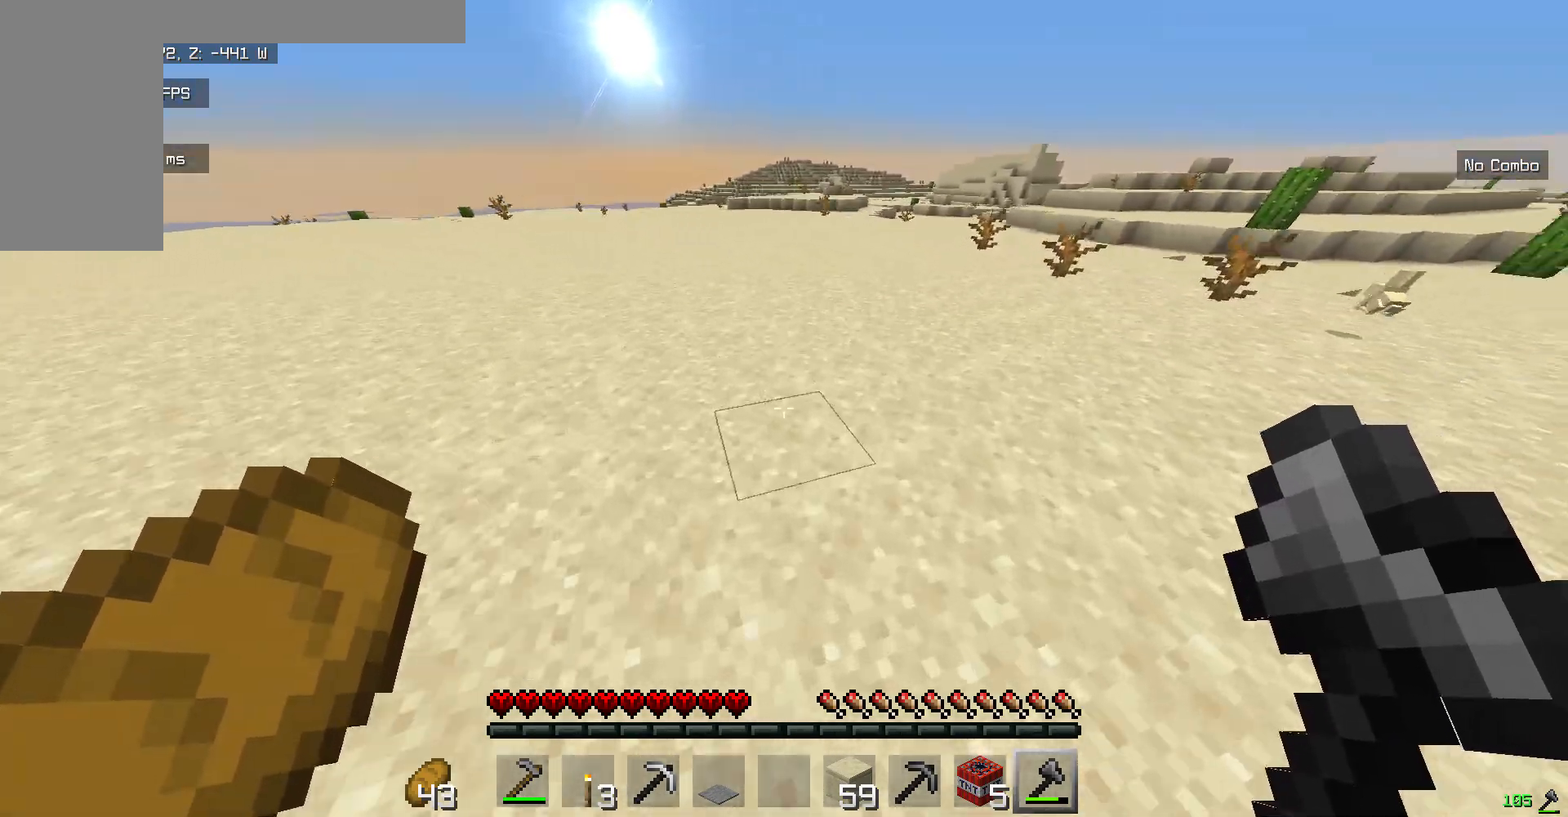
{"keys": ["w"], "mouse": [], "events": []}
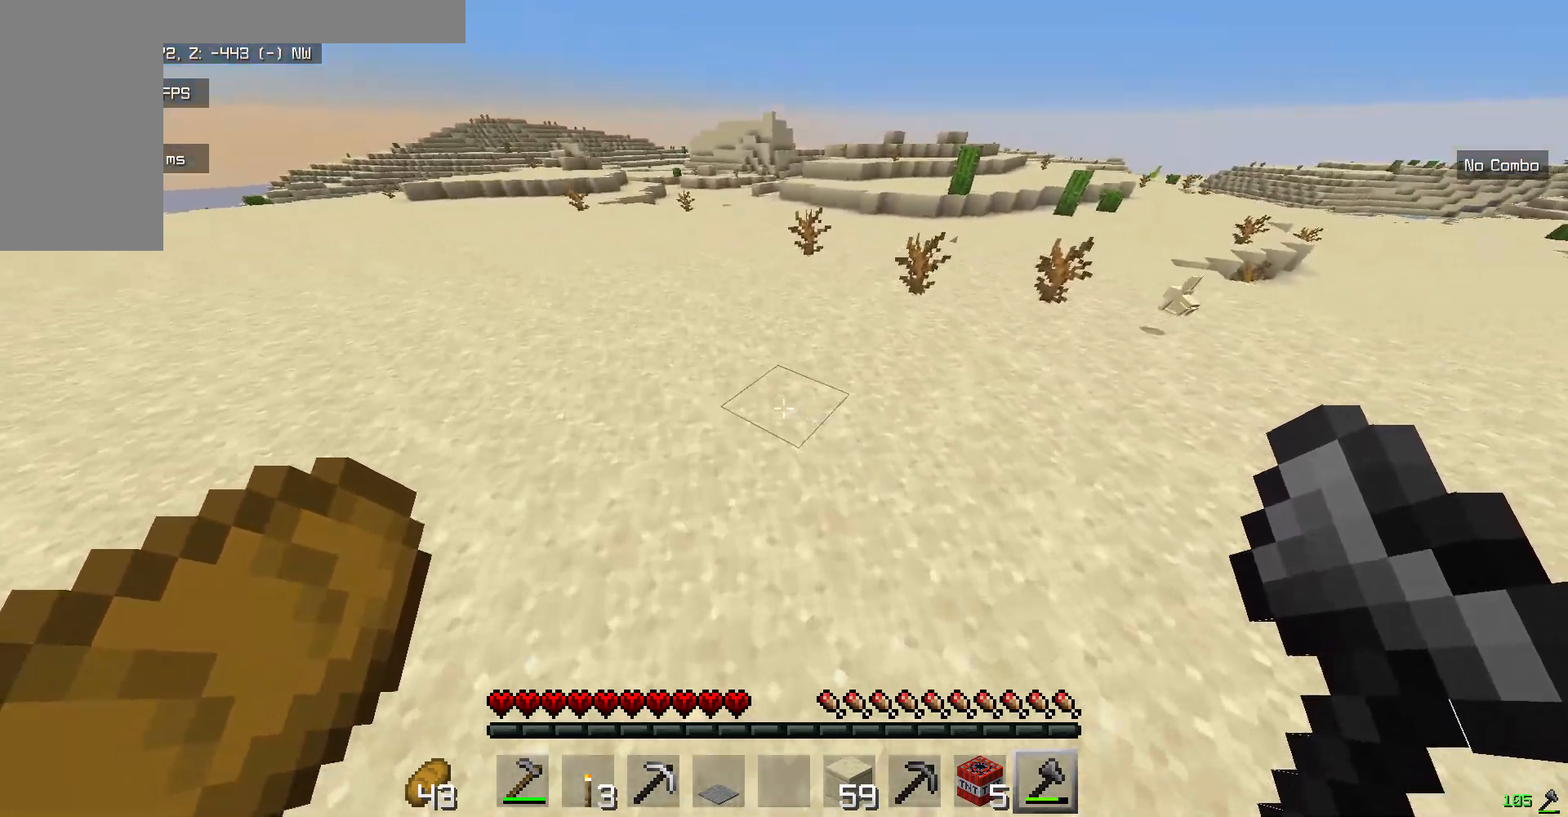
{"keys": ["w"], "mouse": [], "events": [[83, "mouse_left", "down"], [284, "mouse_left", "up"]]}
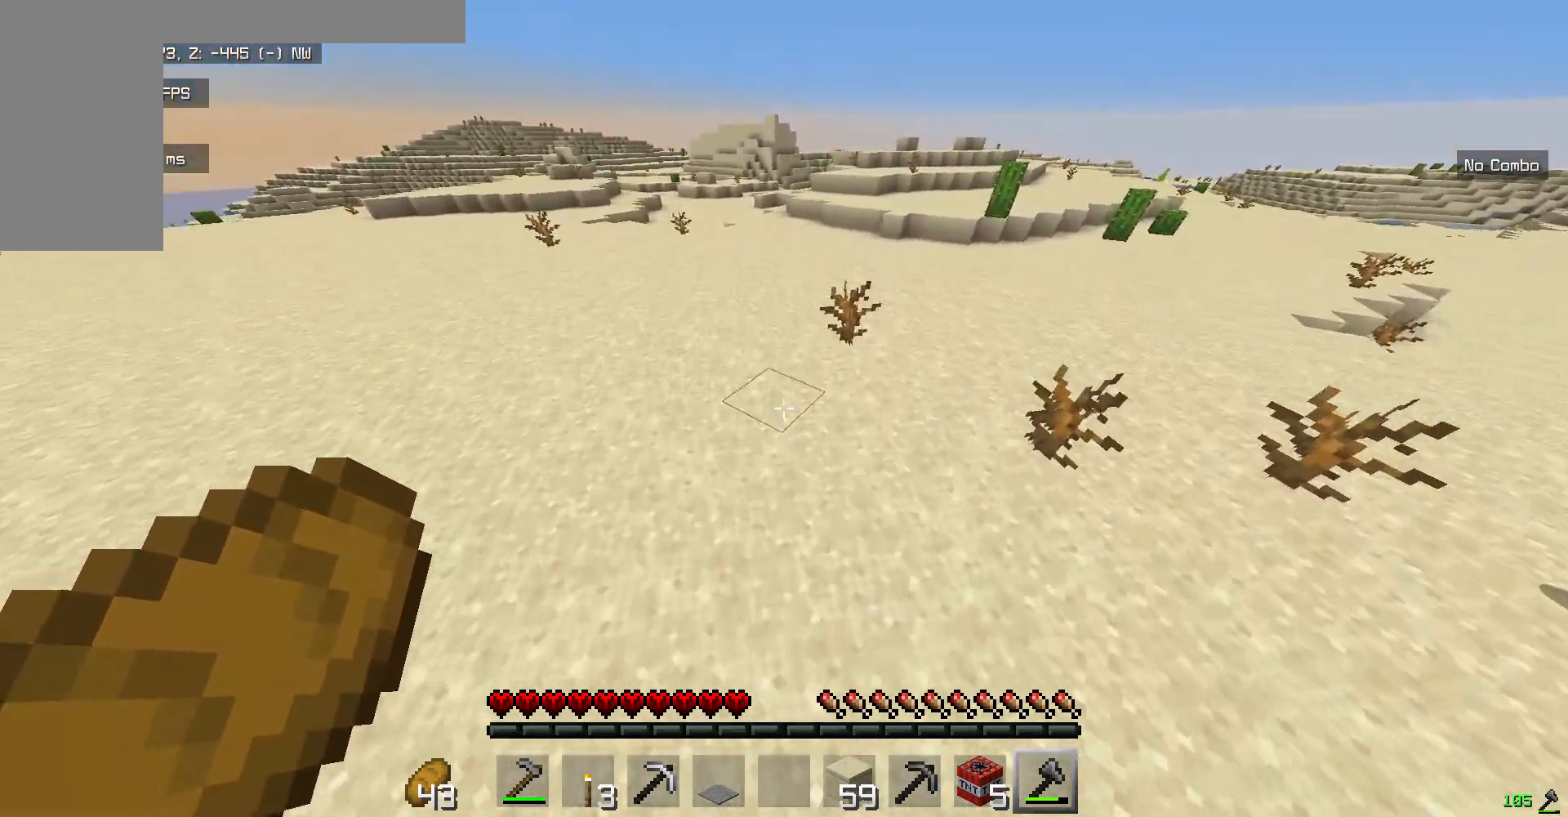
{"keys": ["w"], "mouse": [], "events": []}
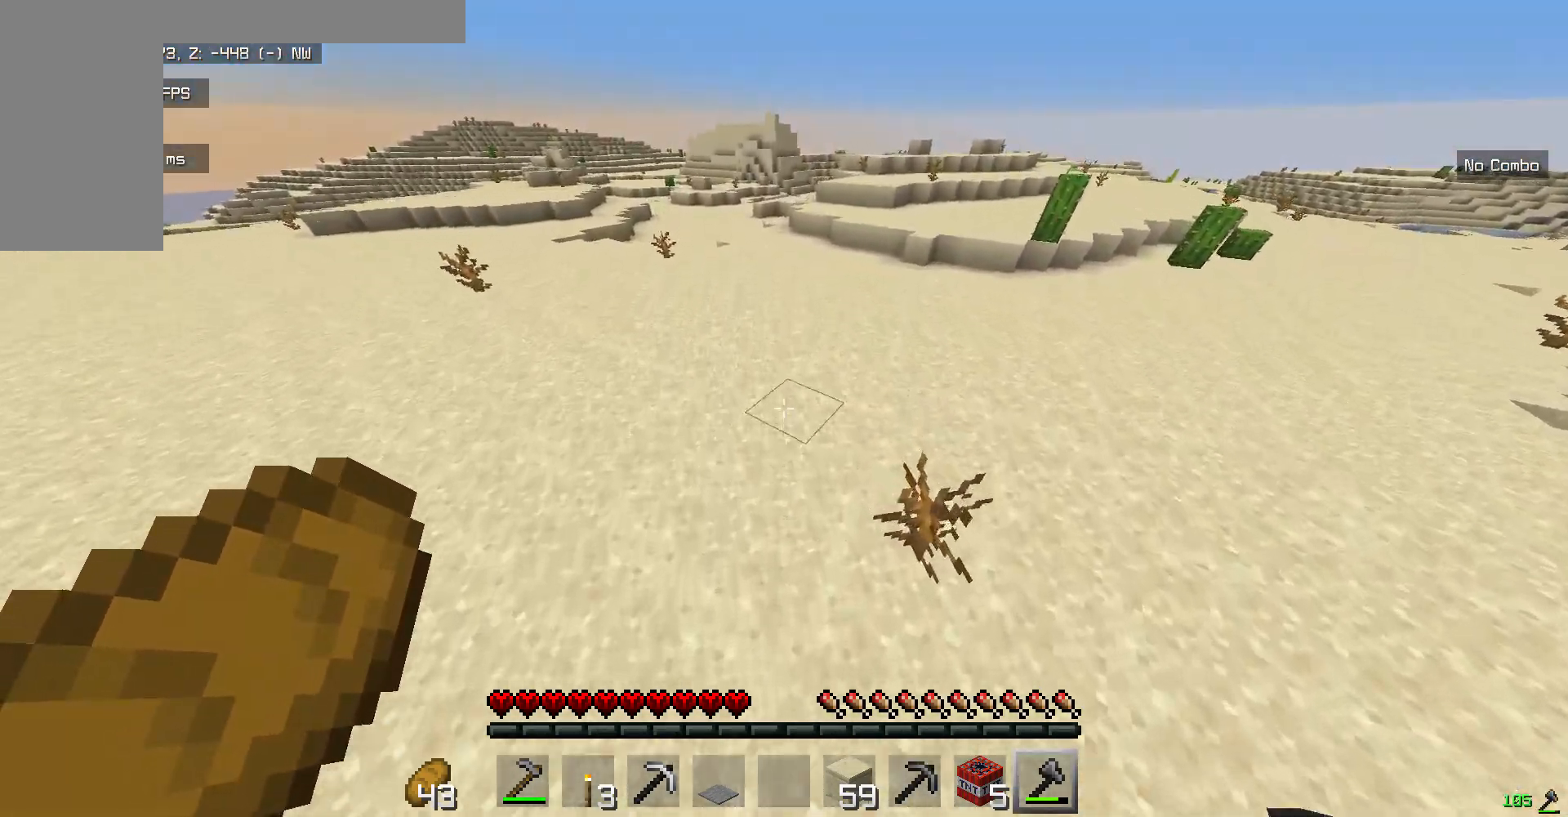
{"keys": ["w"], "mouse": [], "events": []}
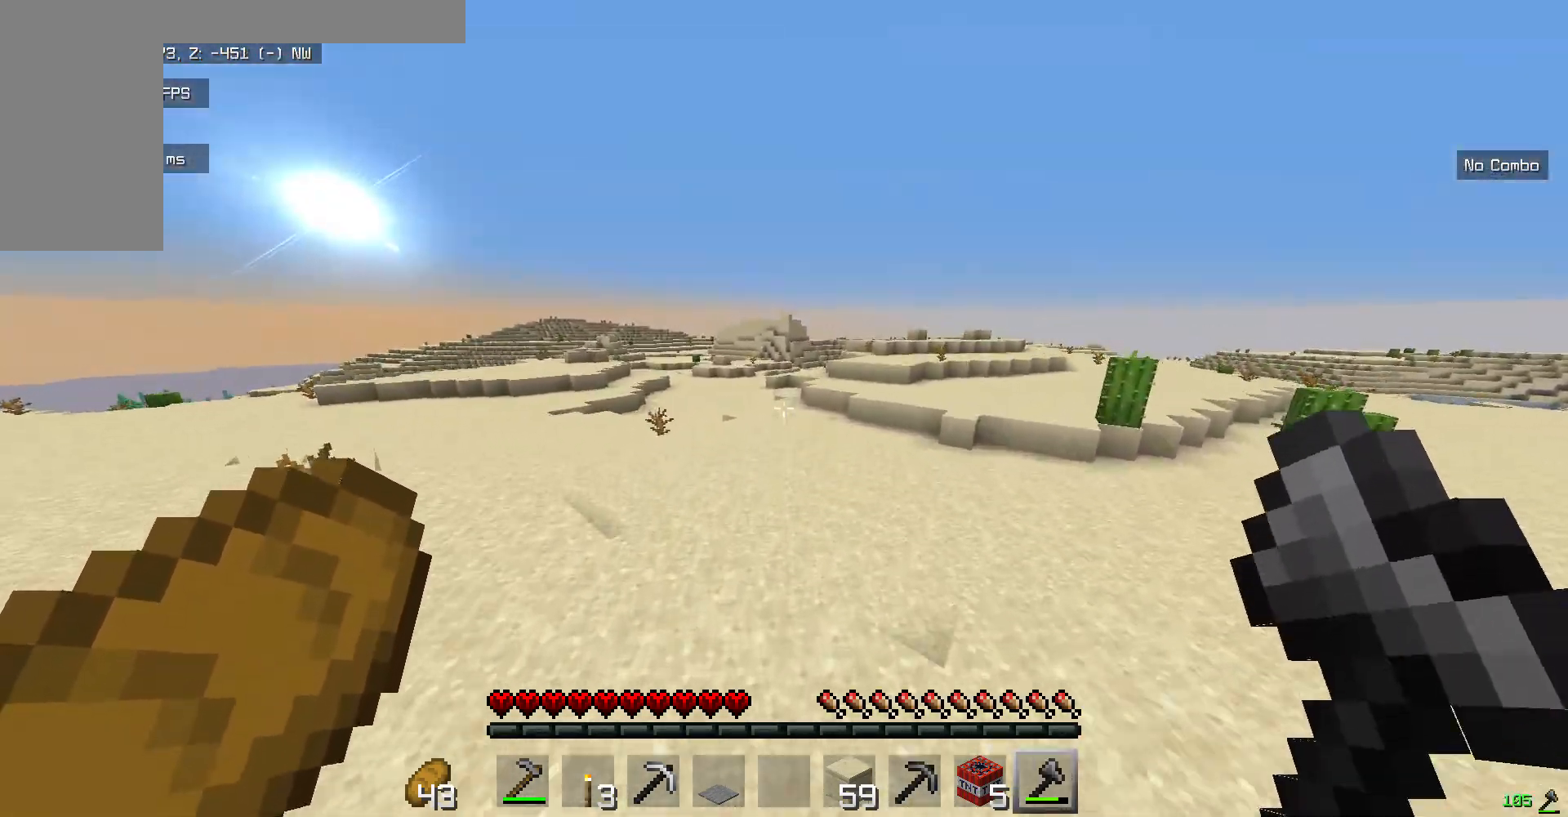
{"keys": ["w"], "mouse": [], "events": []}
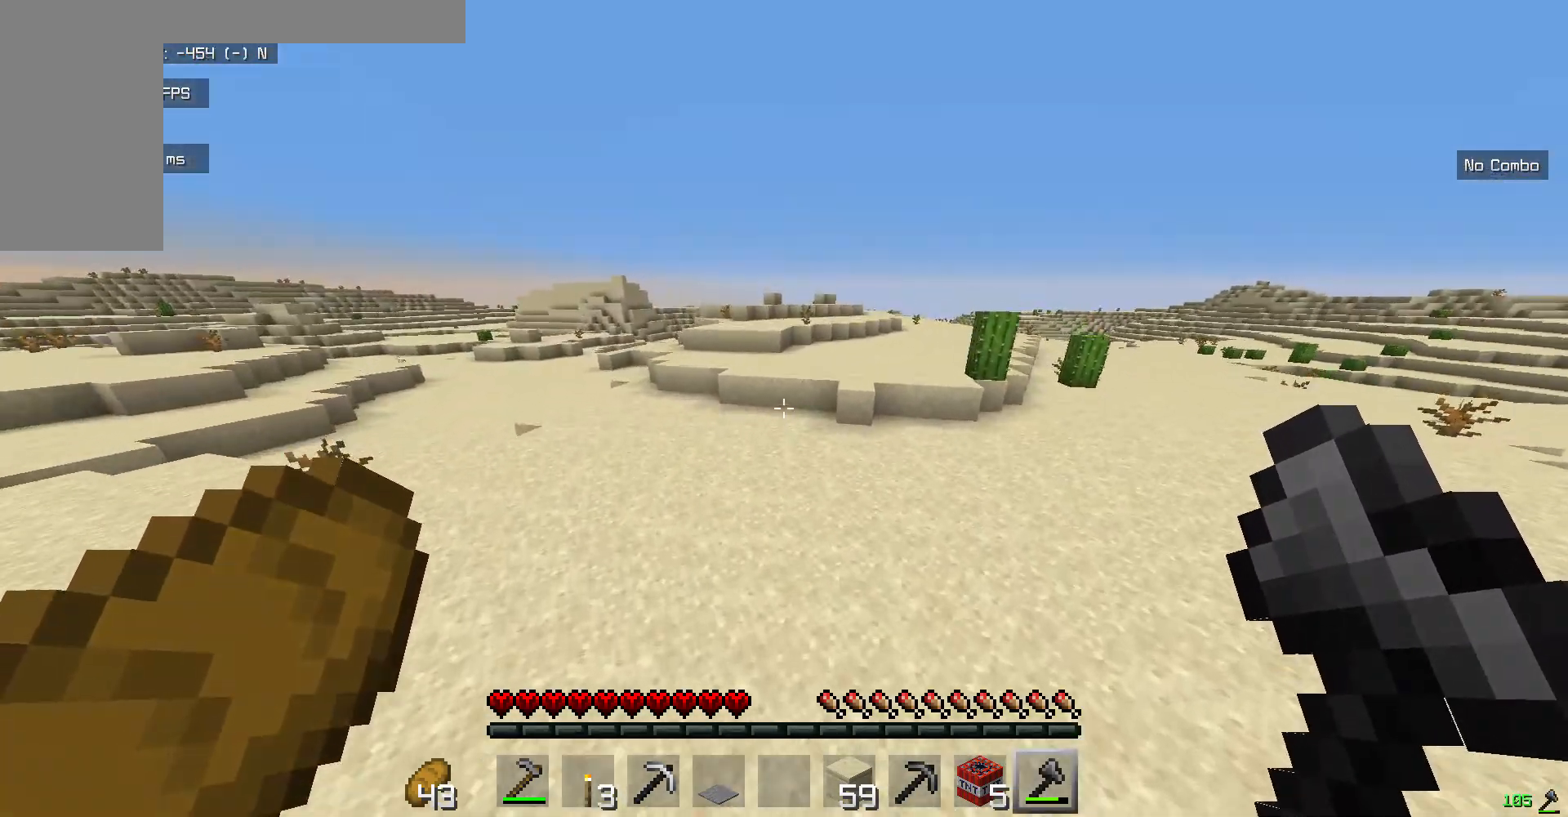
{"keys": ["w"], "mouse": [], "events": []}
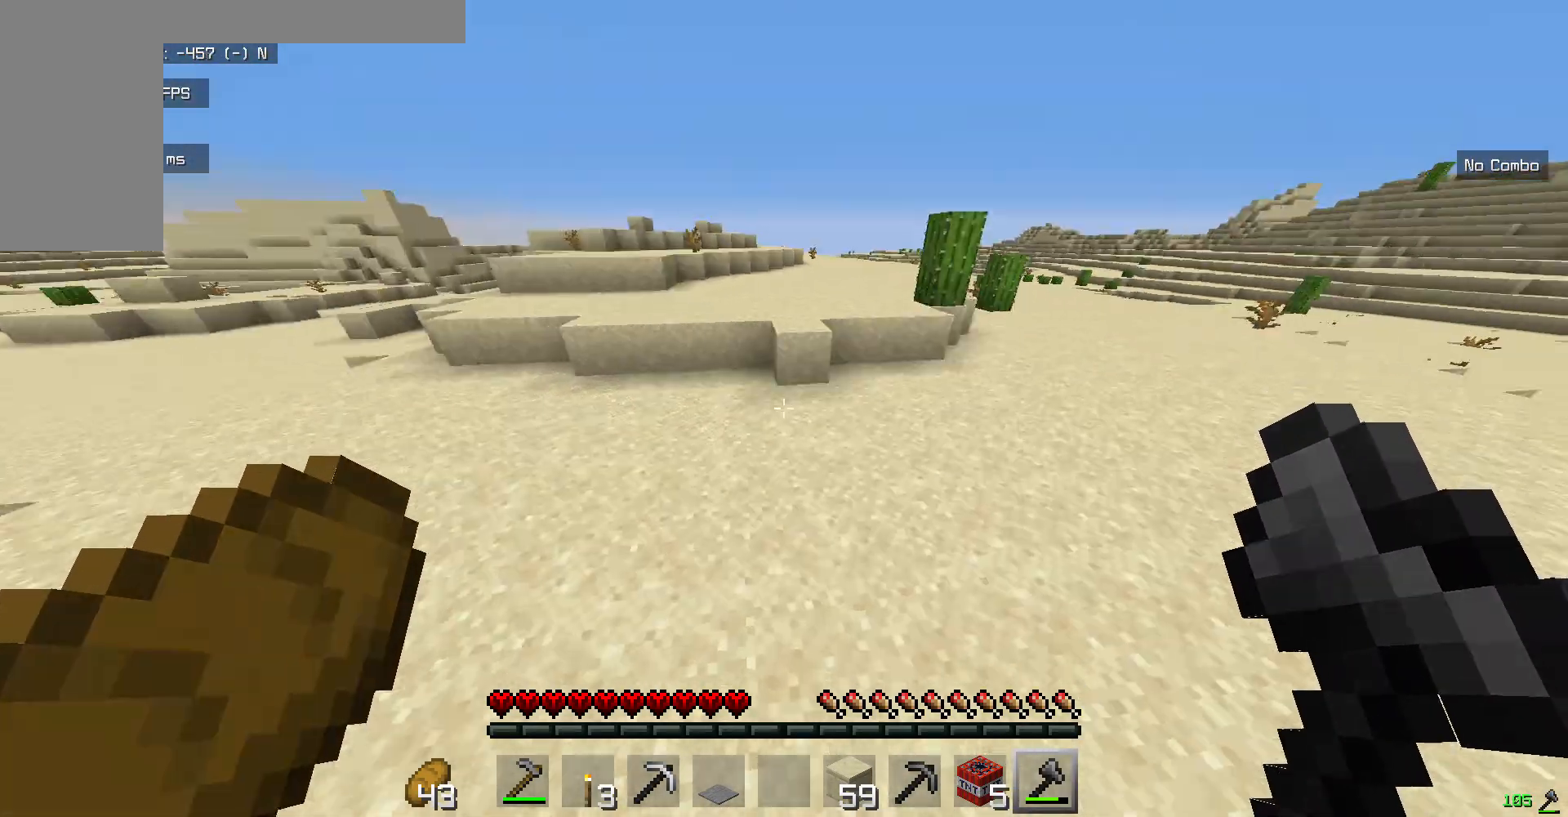
{"keys": ["w"], "mouse": [], "events": []}
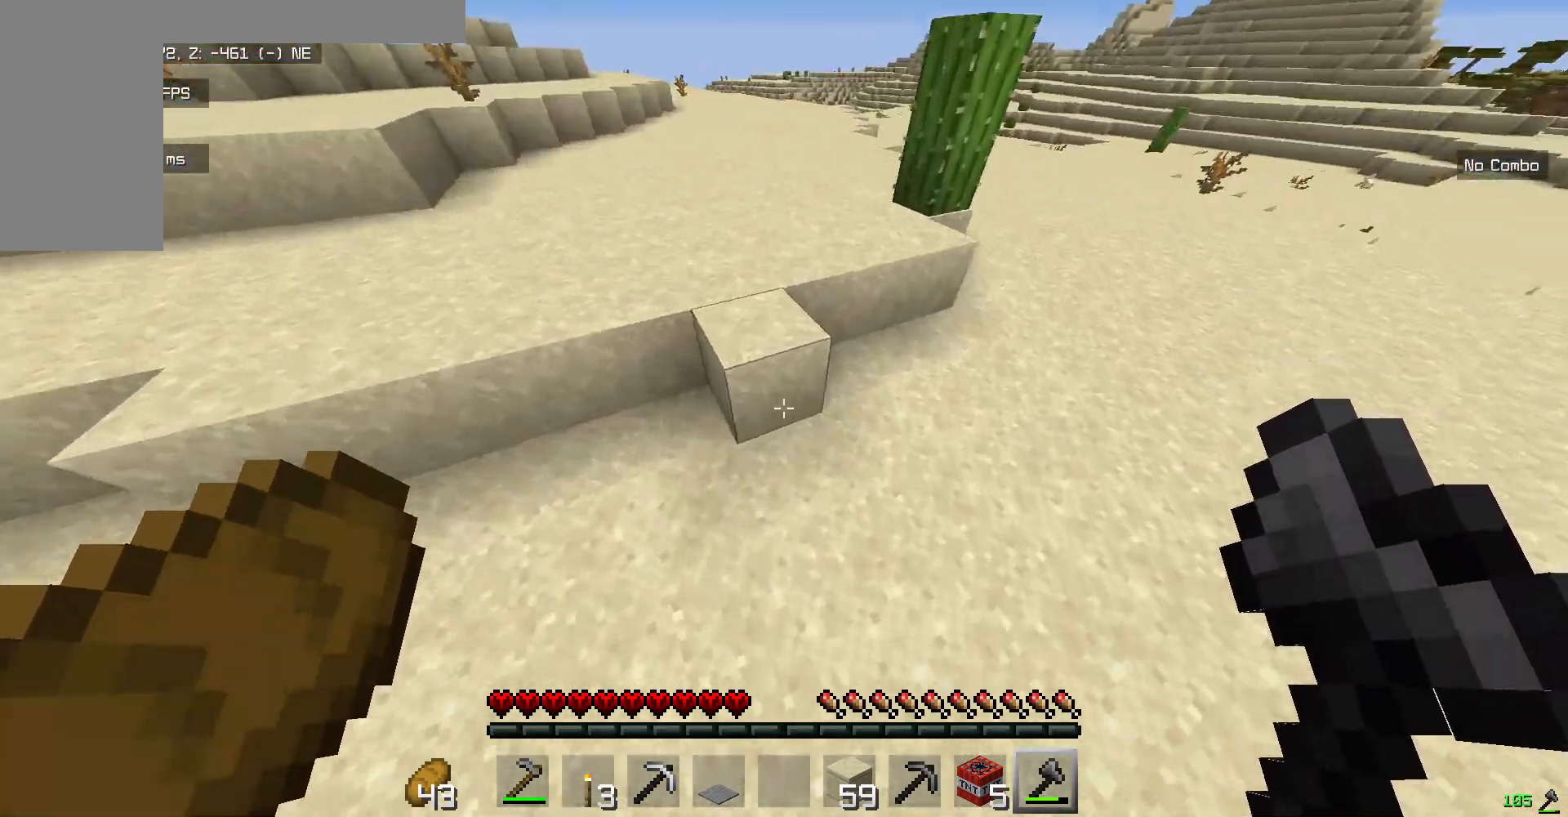
{"keys": ["w"], "mouse": [], "events": []}
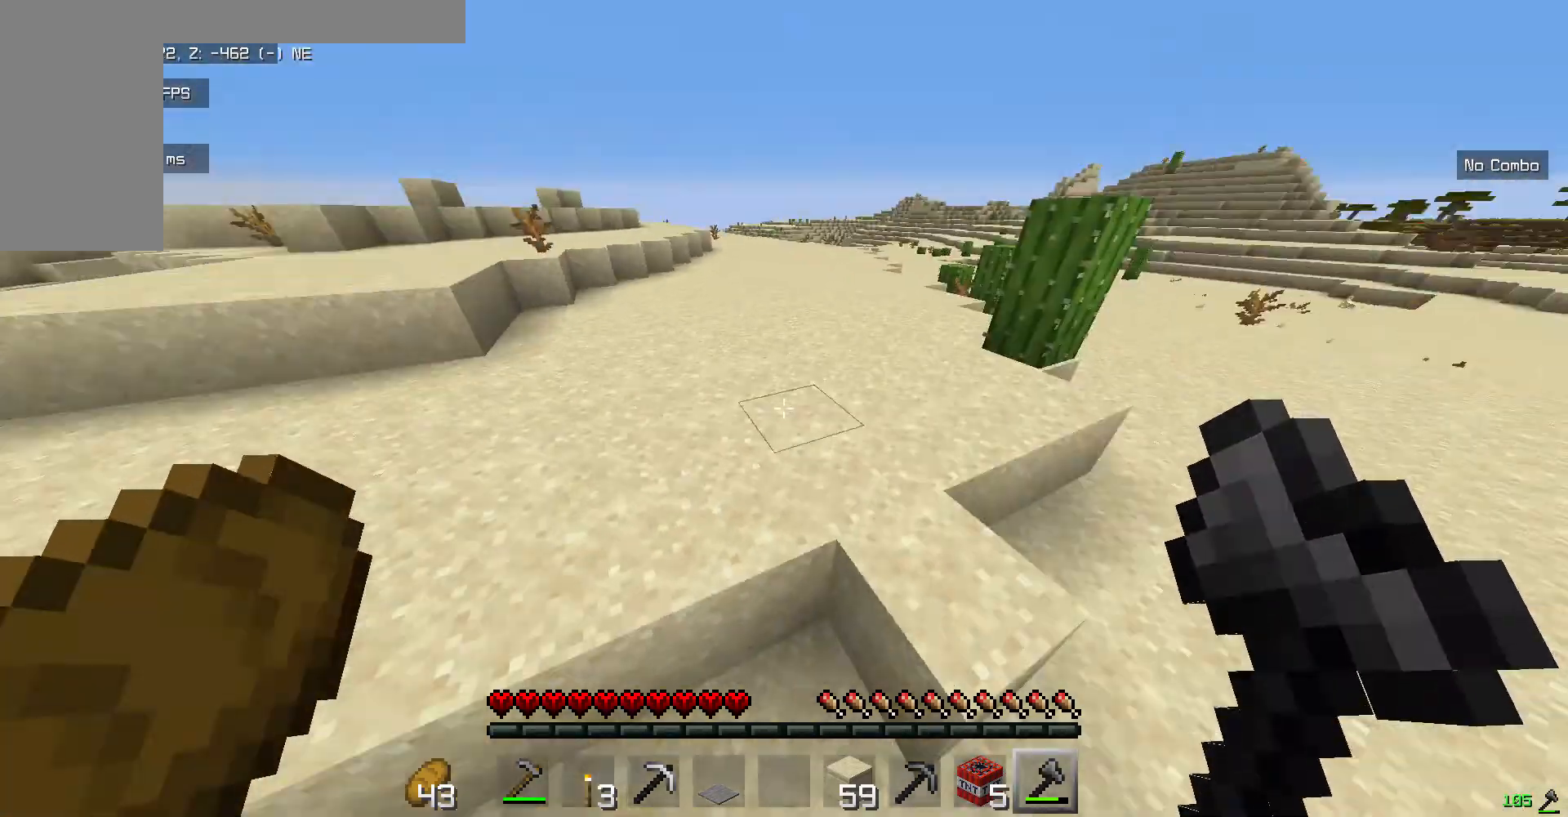
{"keys": ["w"], "mouse": [], "events": []}
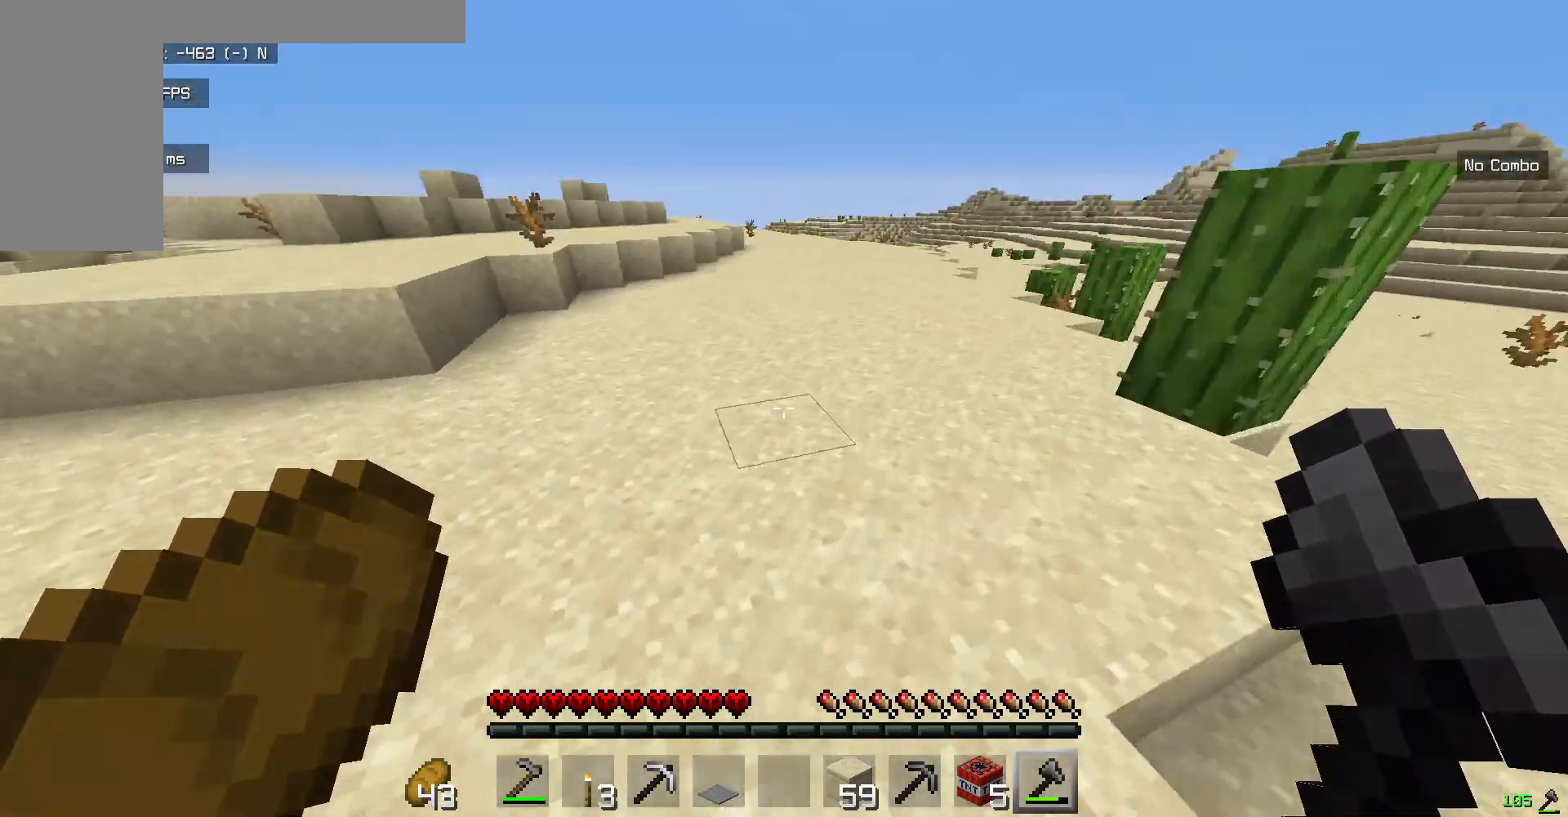
{"keys": ["w"], "mouse": [], "events": []}
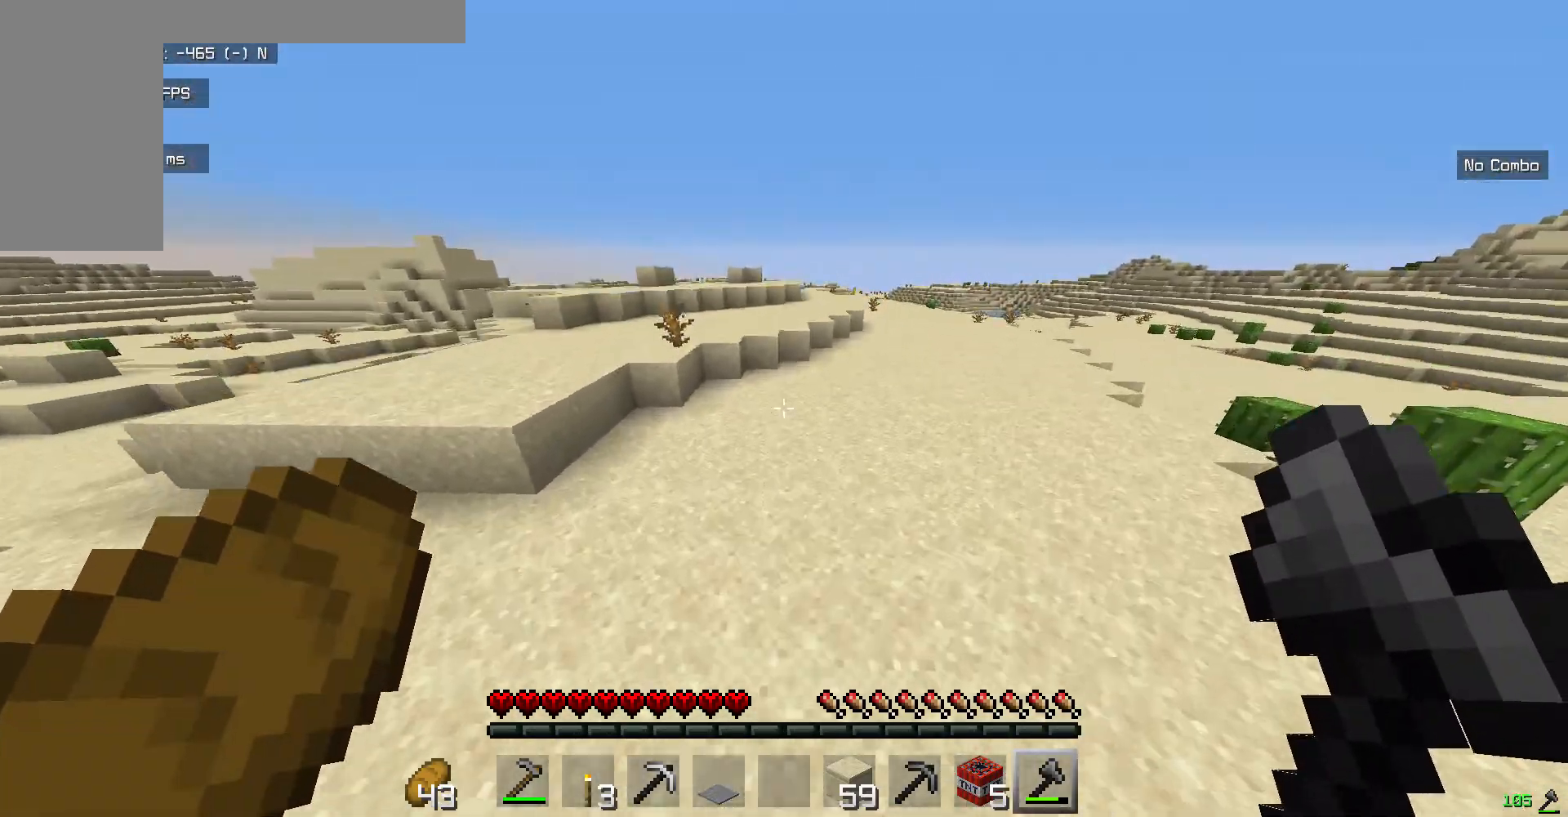
{"keys": ["w"], "mouse": [], "events": []}
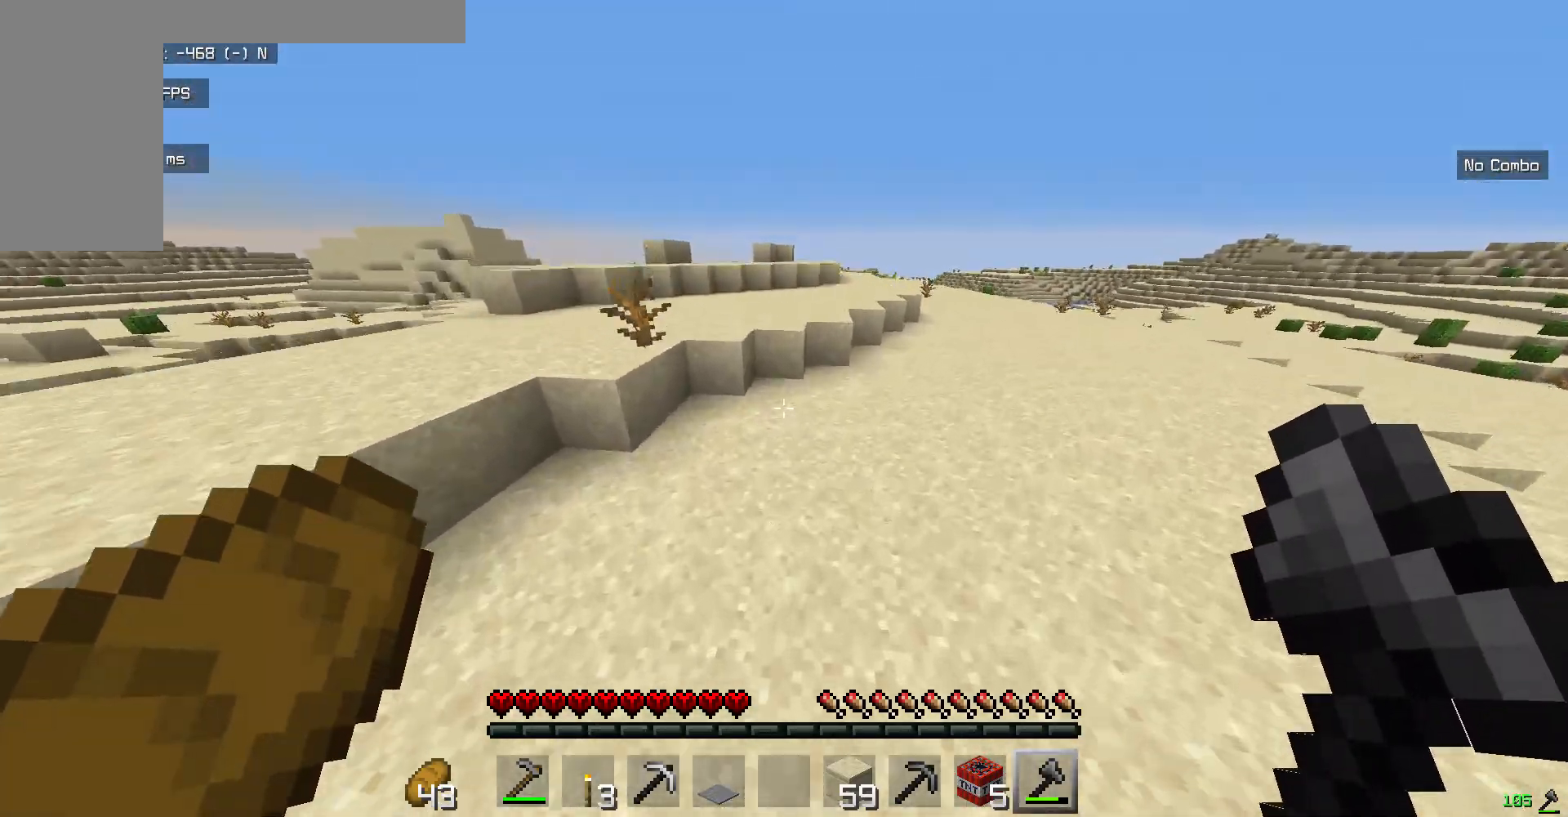
{"keys": [], "mouse": [], "events": [[234, "w", "up"]]}
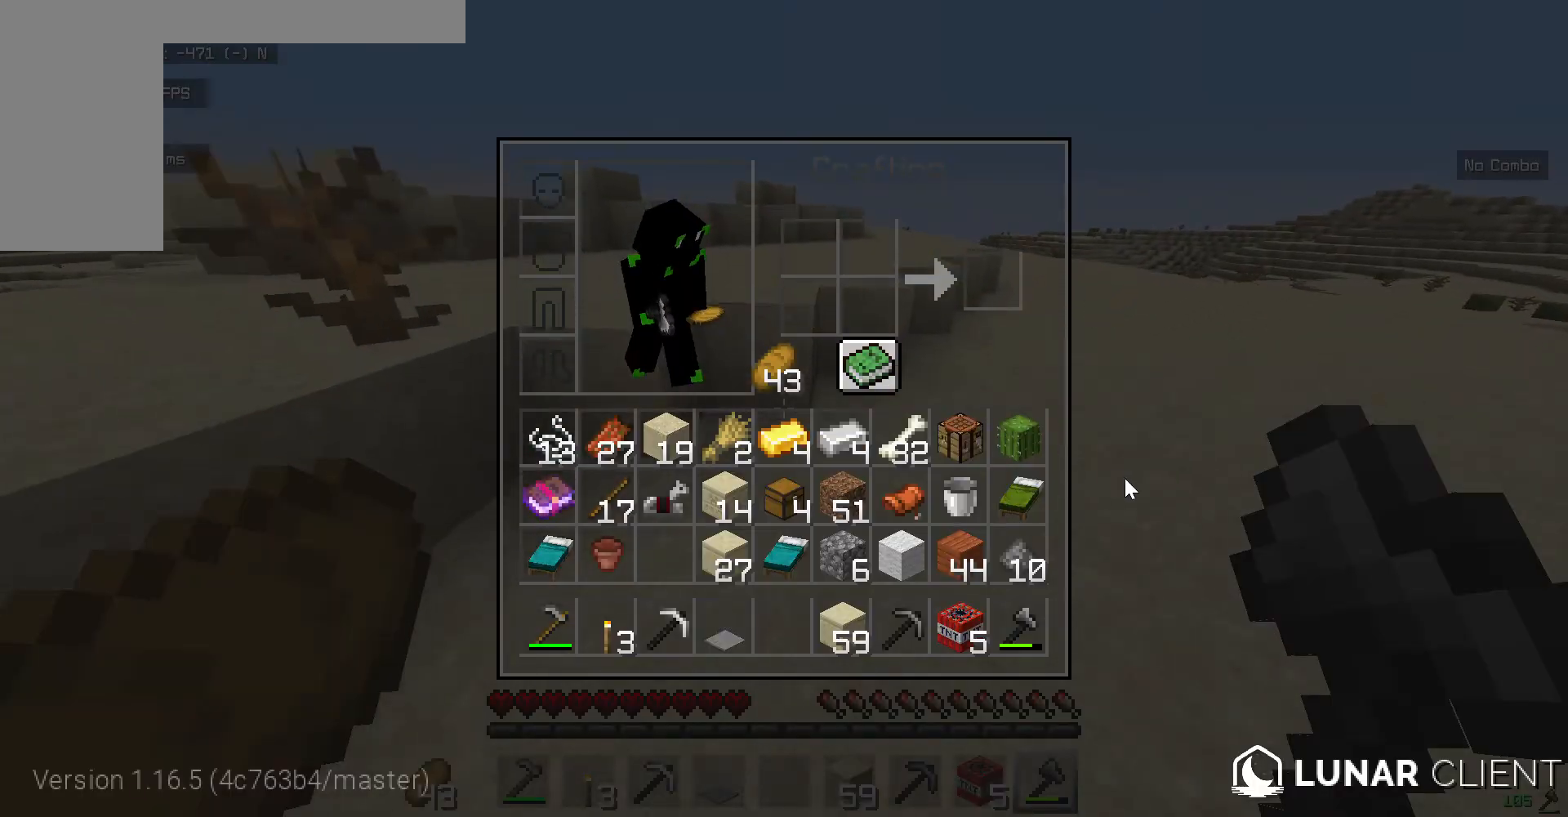
{"keys": [], "mouse": [], "events": []}
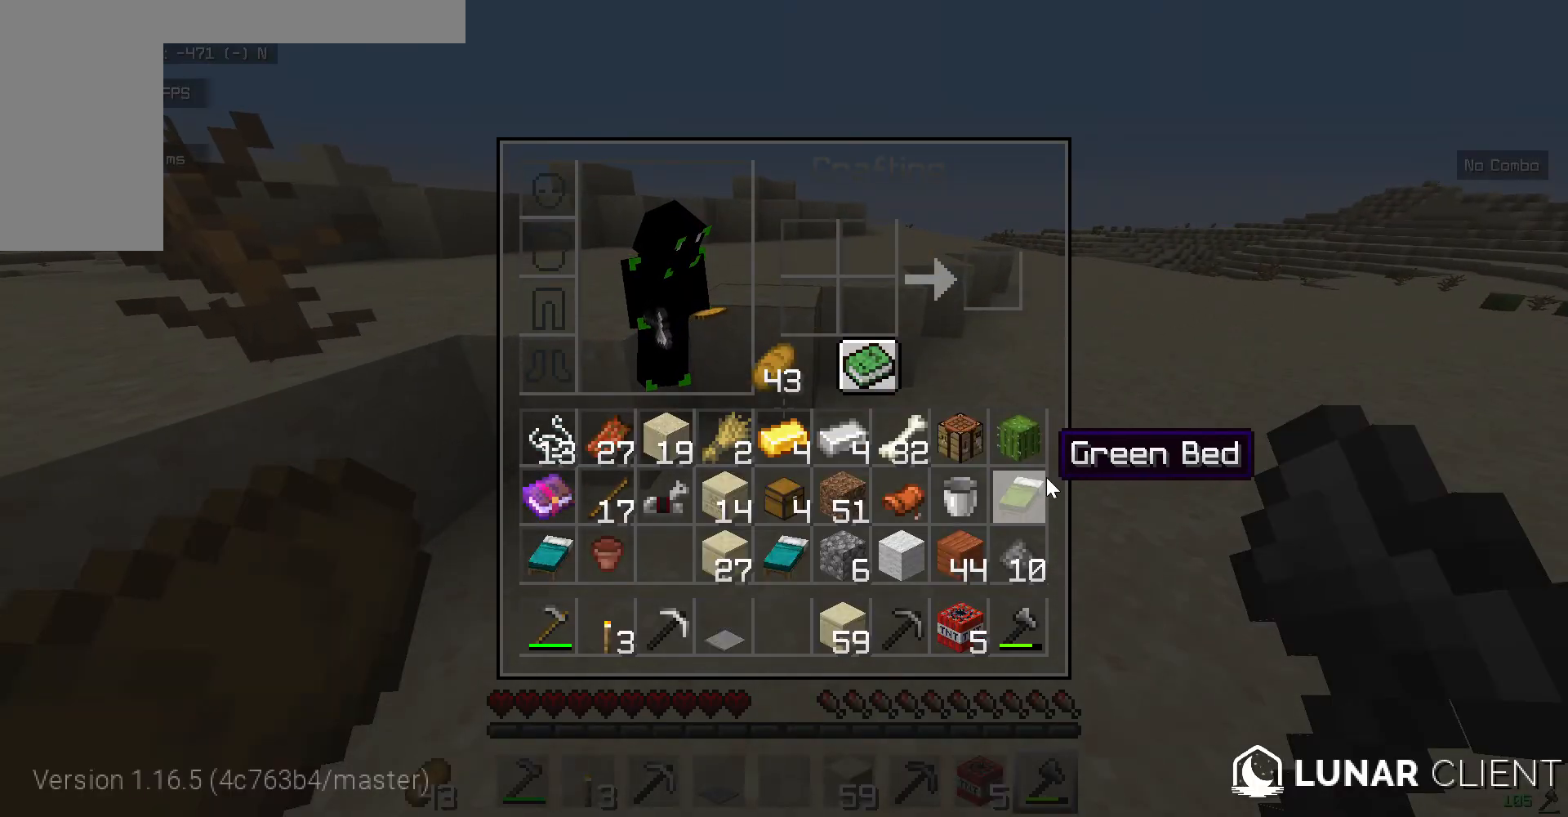
{"keys": [], "mouse": [], "events": [[334, "mouse_left", "down"], [435, "mouse_left", "up"]]}
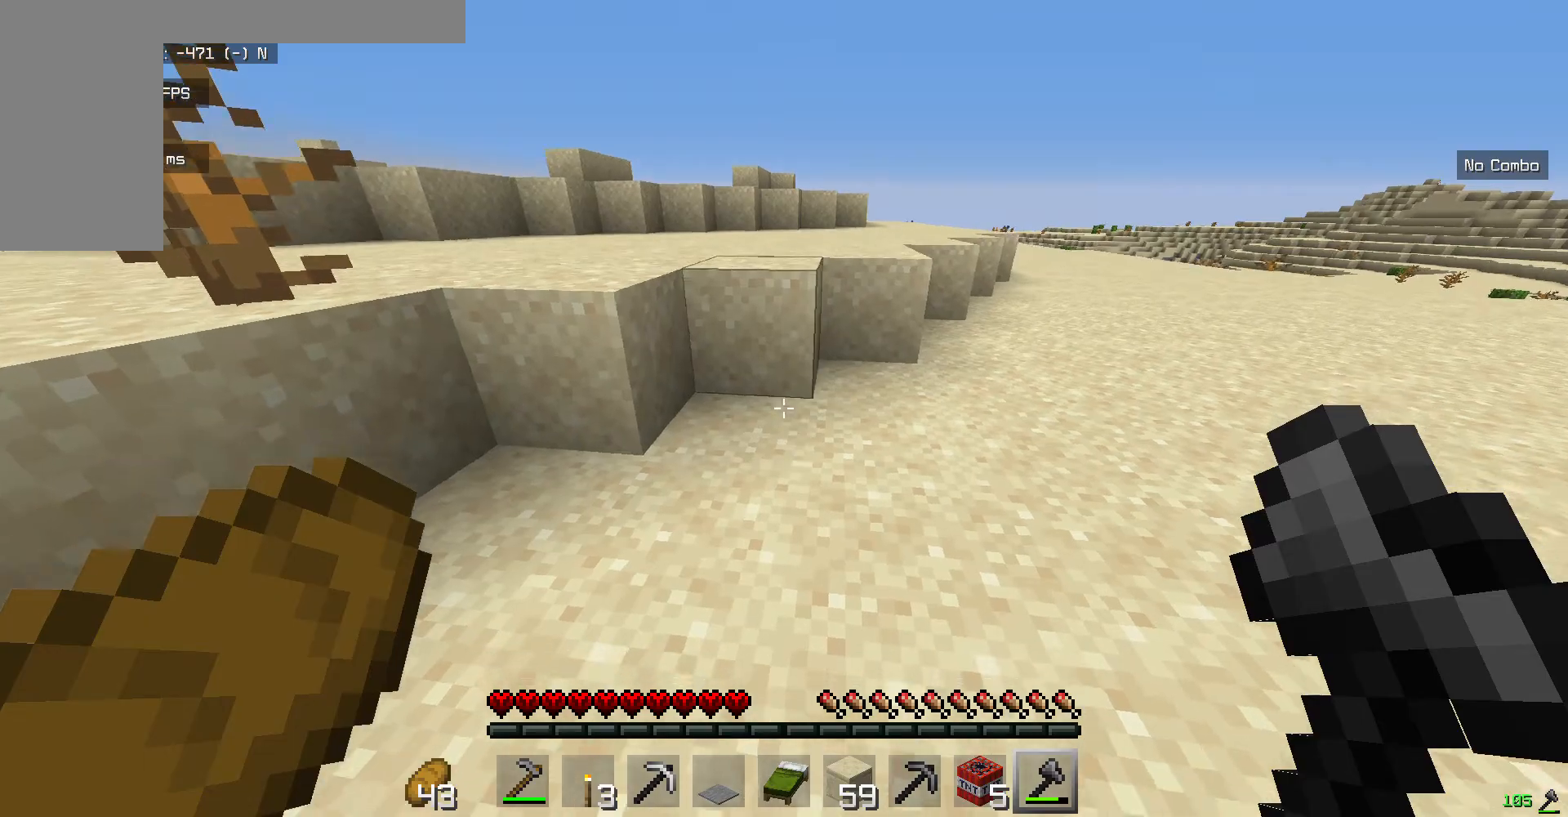
{"keys": ["w"], "mouse": [], "events": [[50, "w", "down"]]}
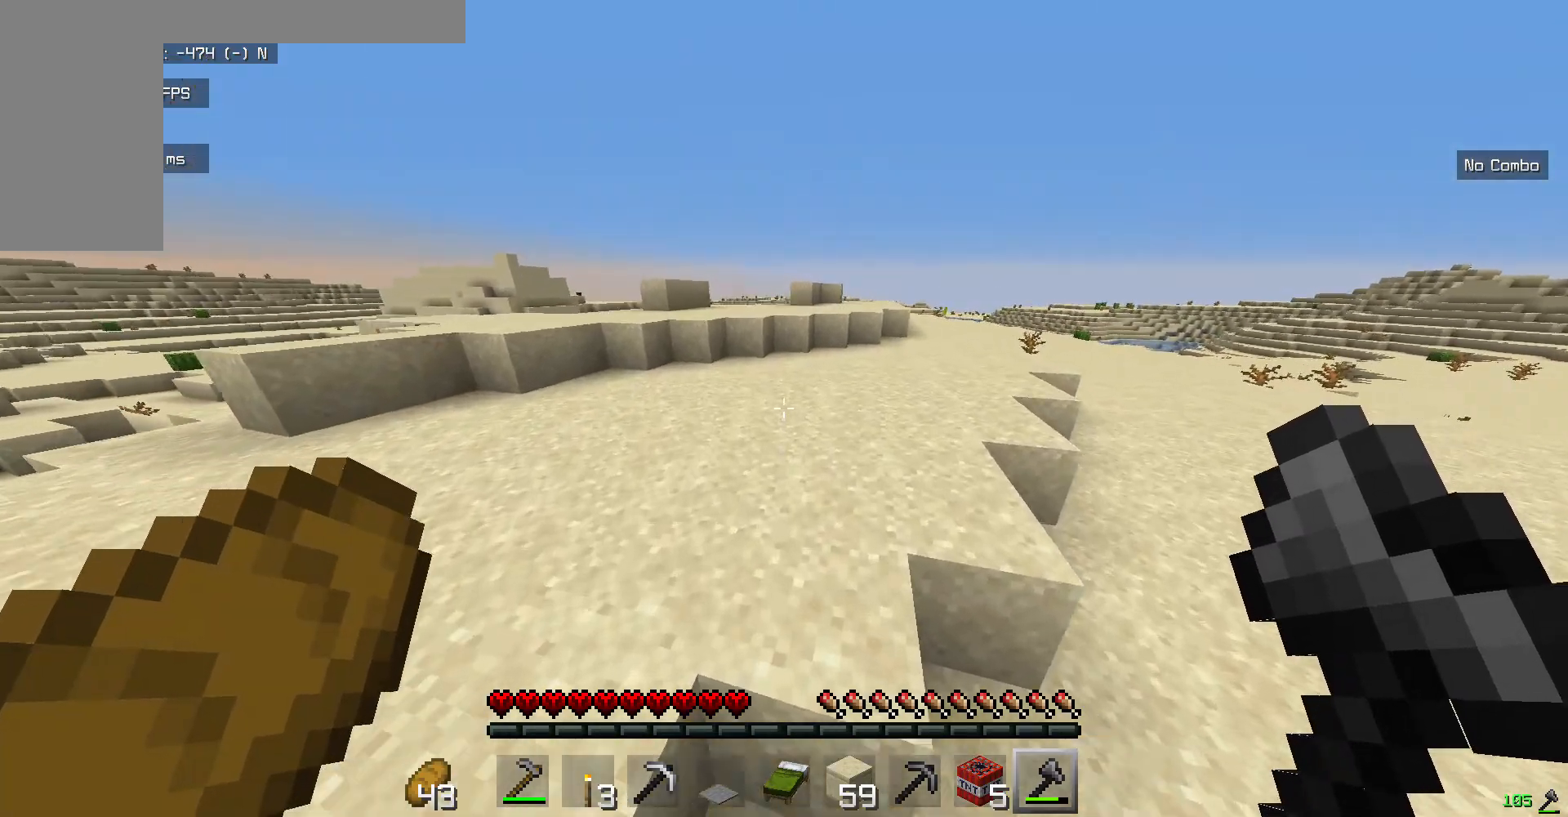
{"keys": ["w"], "mouse": [], "events": []}
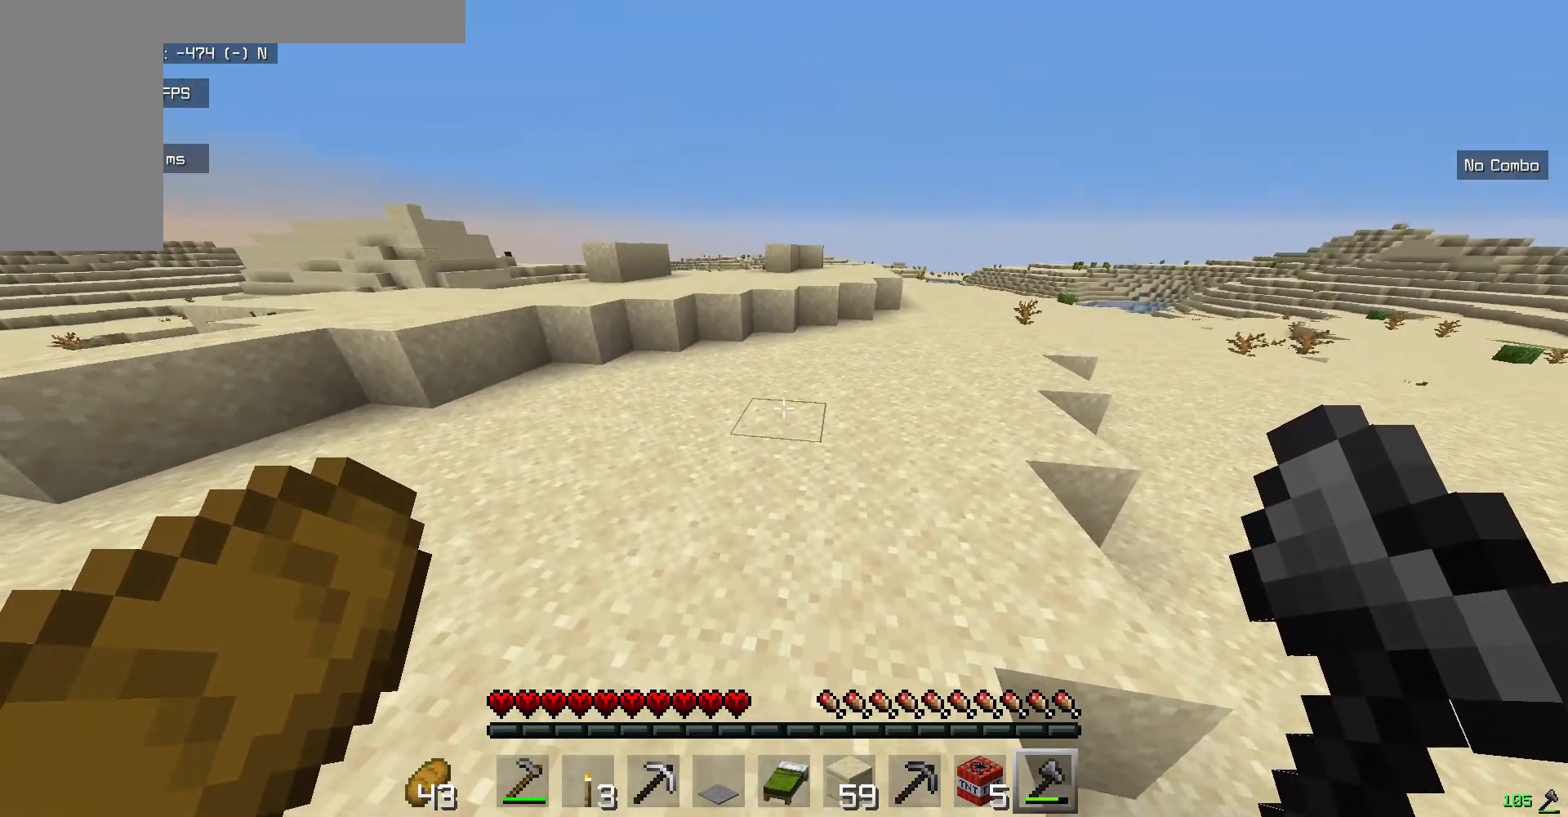
{"keys": ["w"], "mouse": [], "events": []}
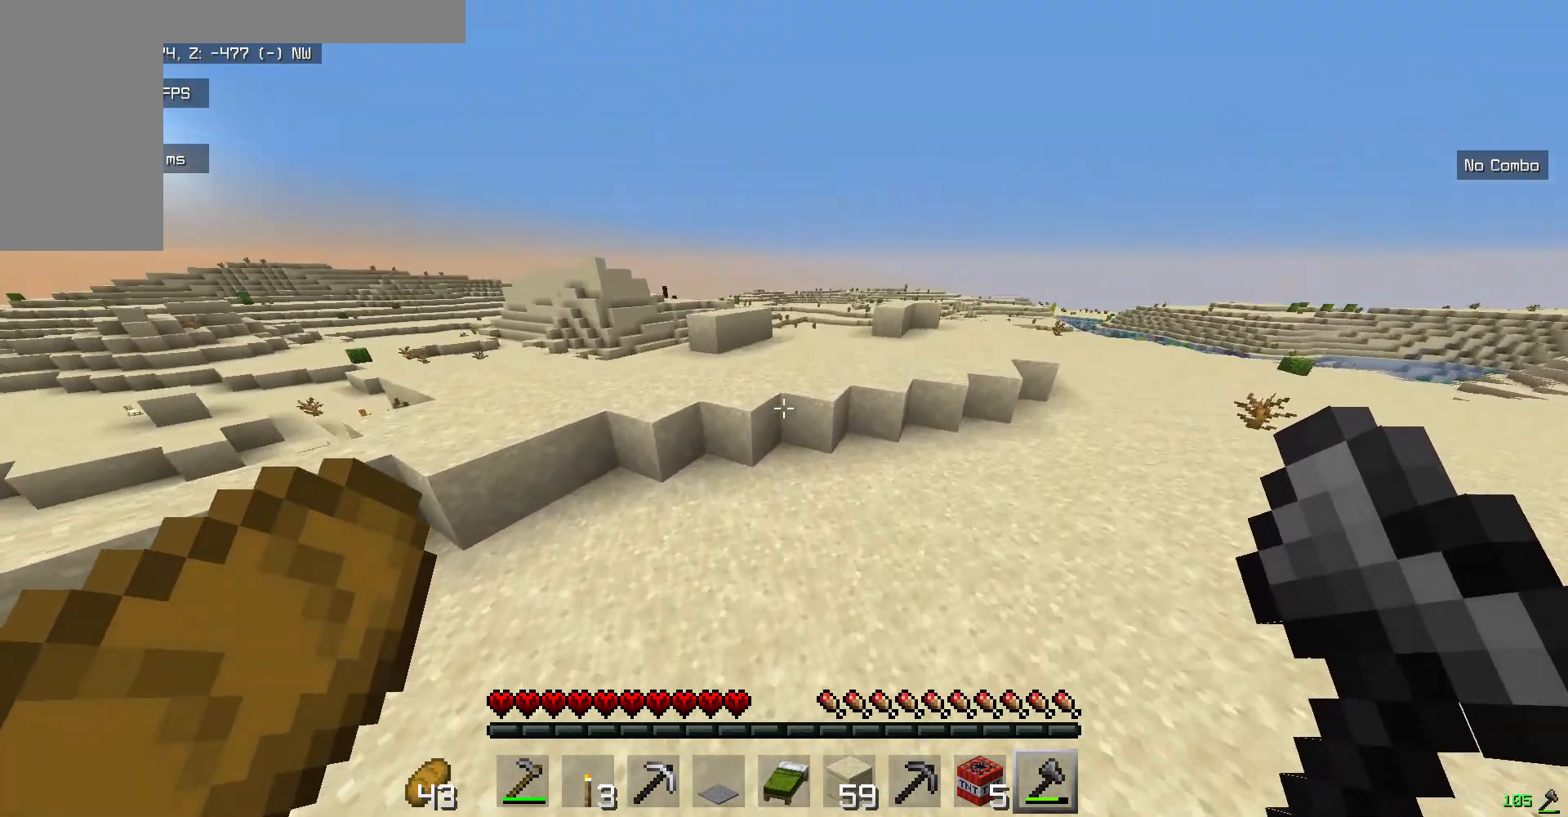
{"keys": ["w"], "mouse": [], "events": []}
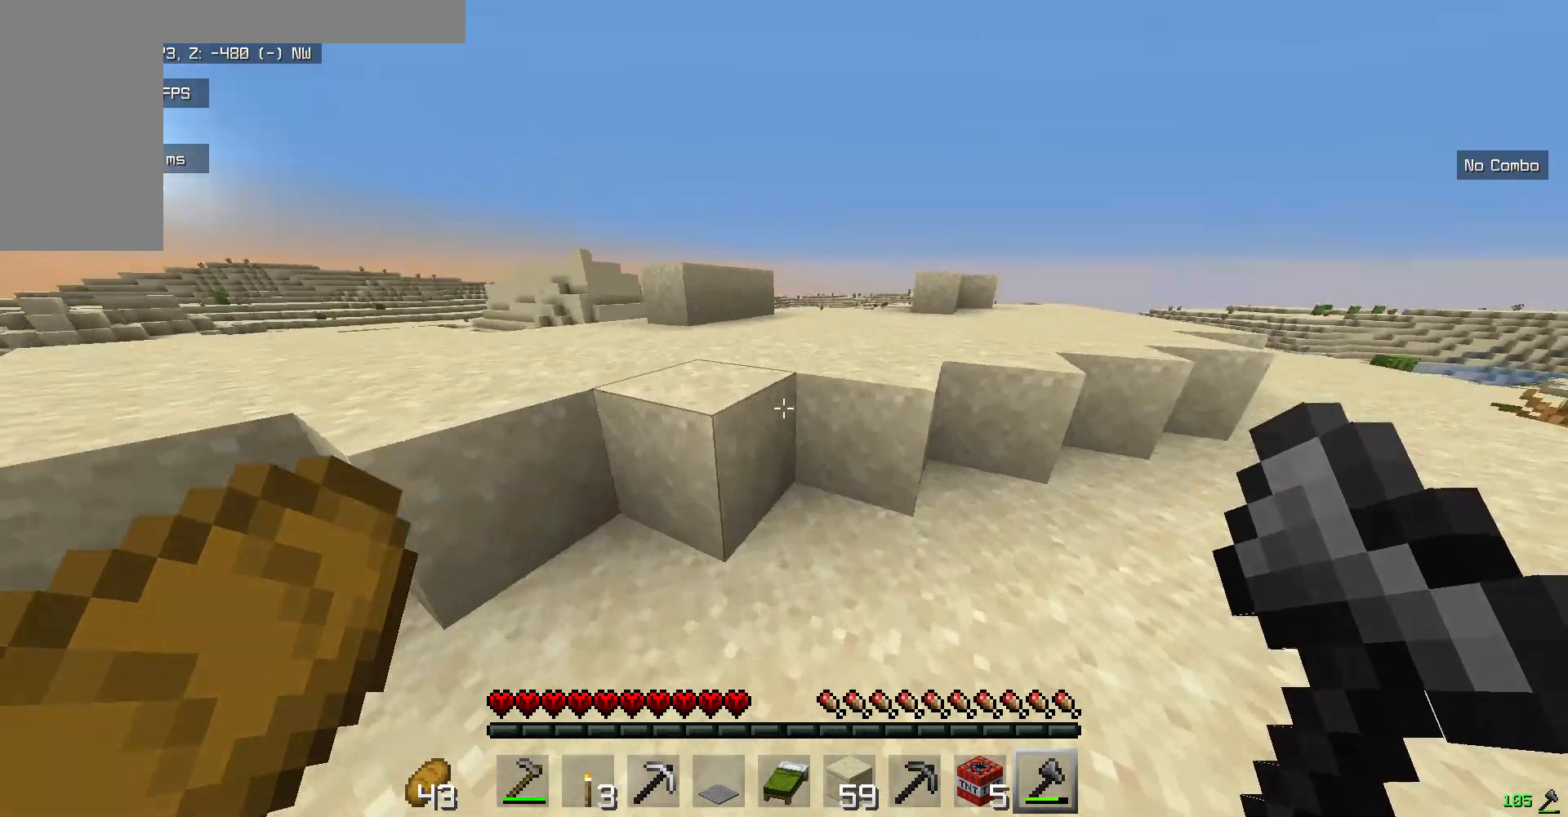
{"keys": ["w"], "mouse": [], "events": []}
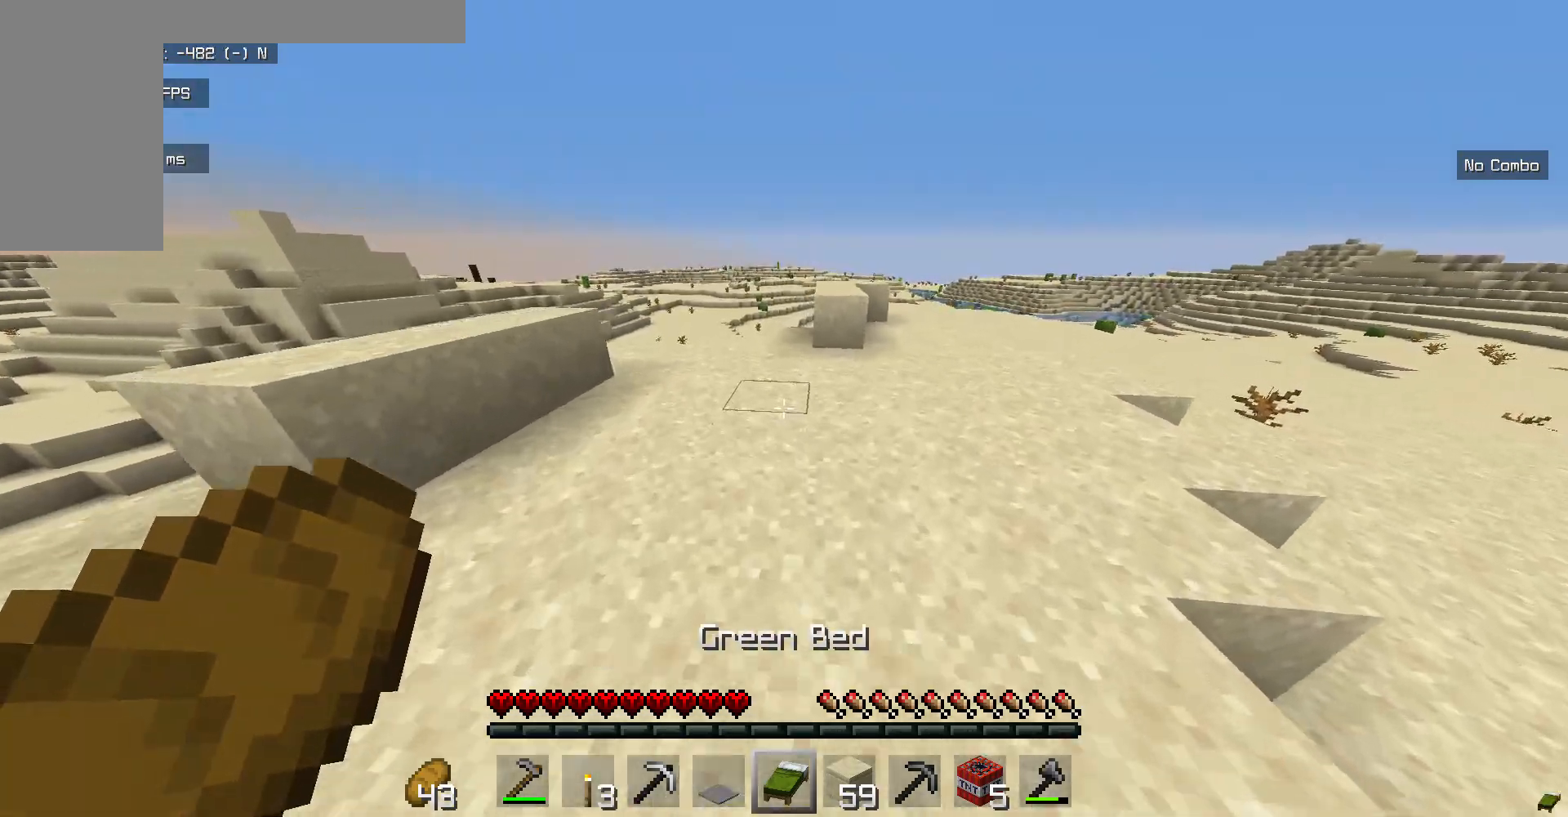
{"keys": ["w"], "mouse": [], "events": []}
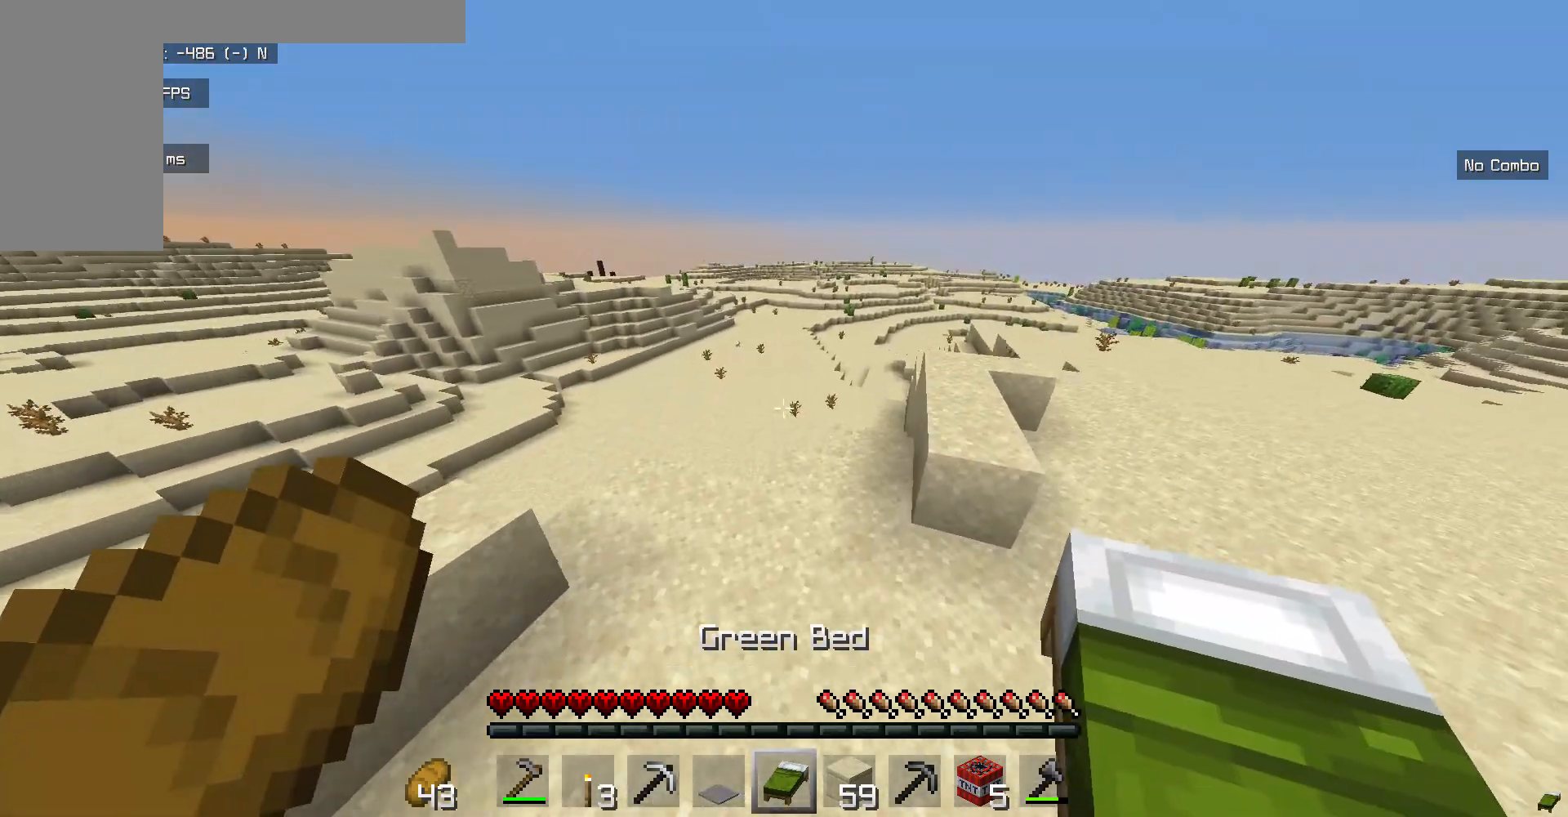
{"keys": ["w"], "mouse": [], "events": []}
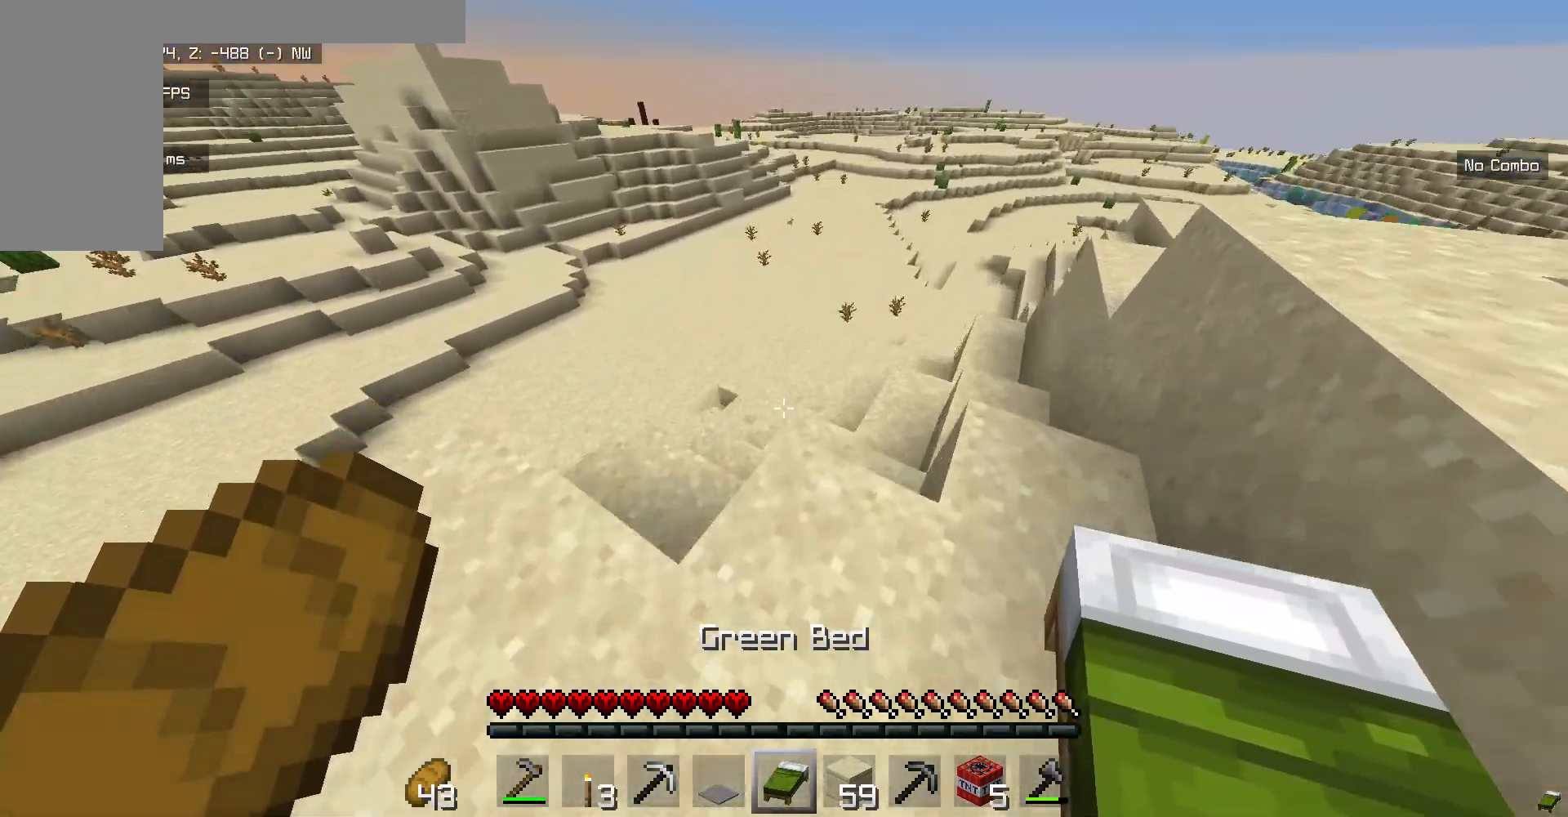
{"keys": ["w"], "mouse": [], "events": []}
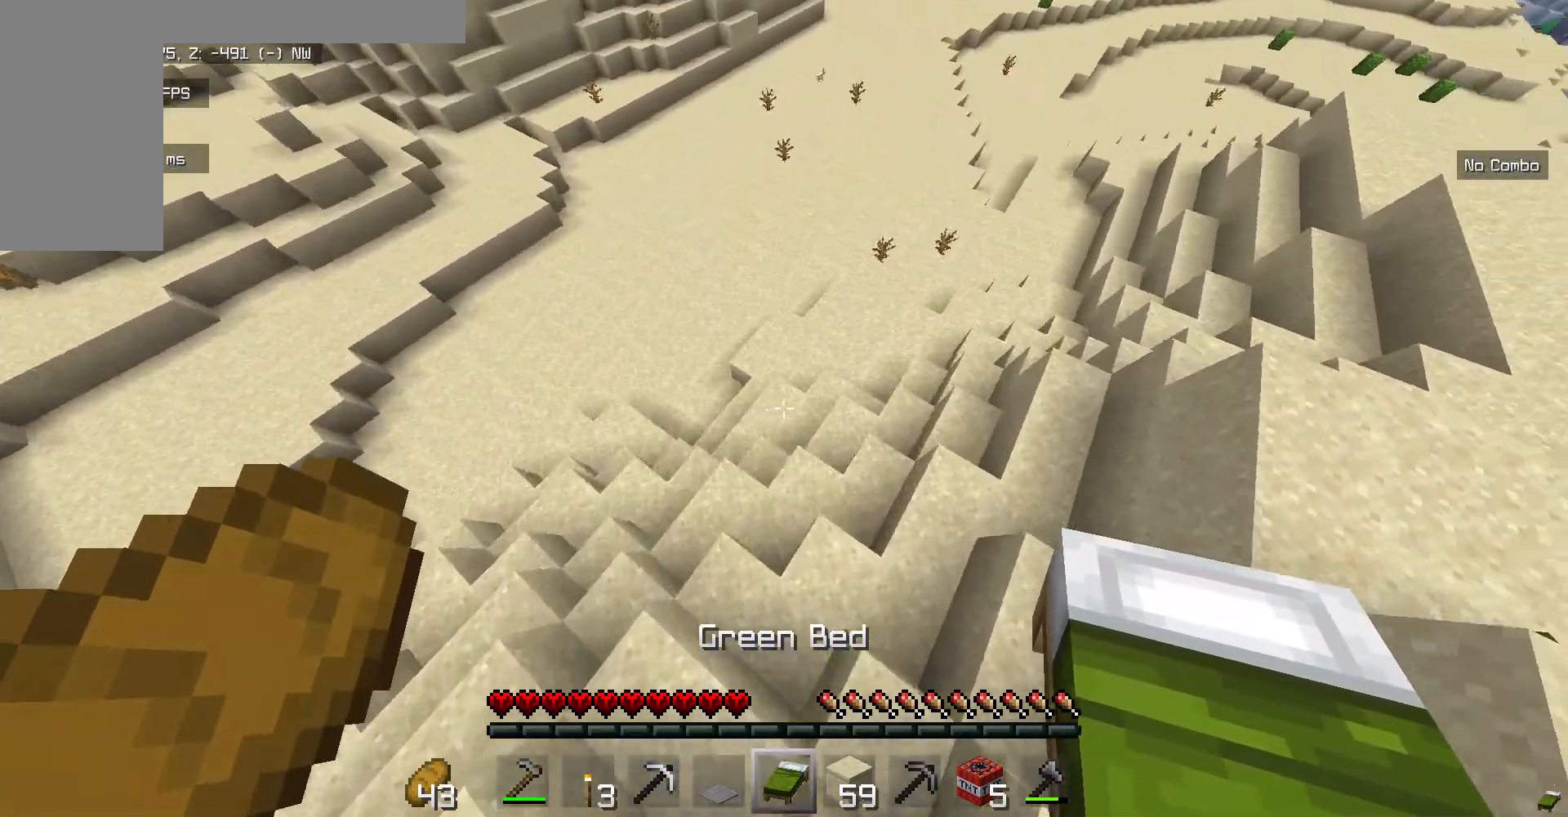
{"keys": ["w"], "mouse": ["right"], "events": [[484, "mouse_right", "down"]]}
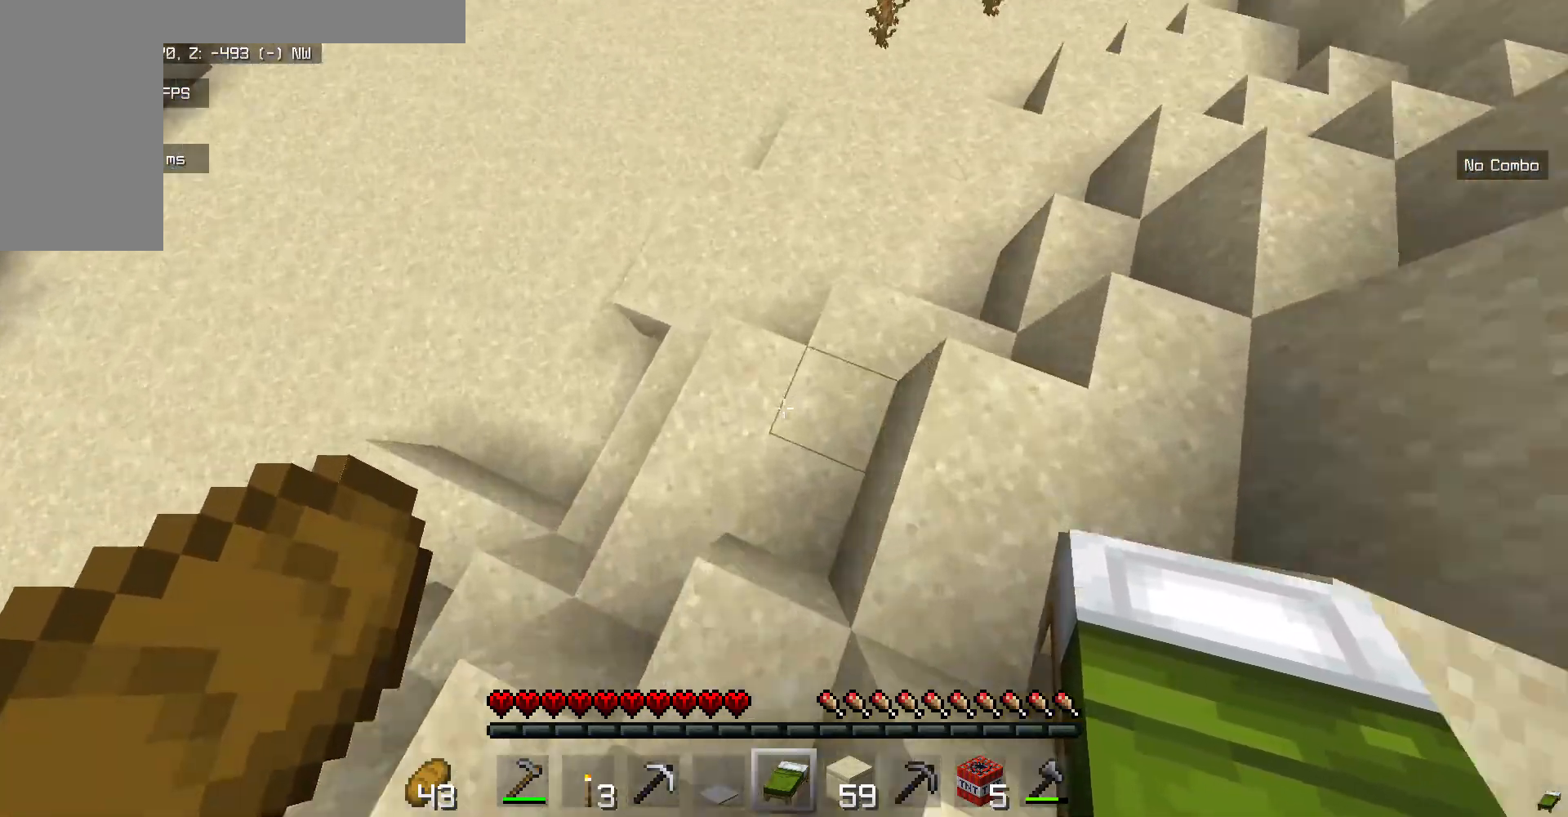
{"keys": [], "mouse": ["right"], "events": [[67, "w", "up"], [150, "mouse_left", "down"], [150, "mouse_right", "up"], [318, "mouse_right", "down"], [368, "mouse_left", "up"]]}